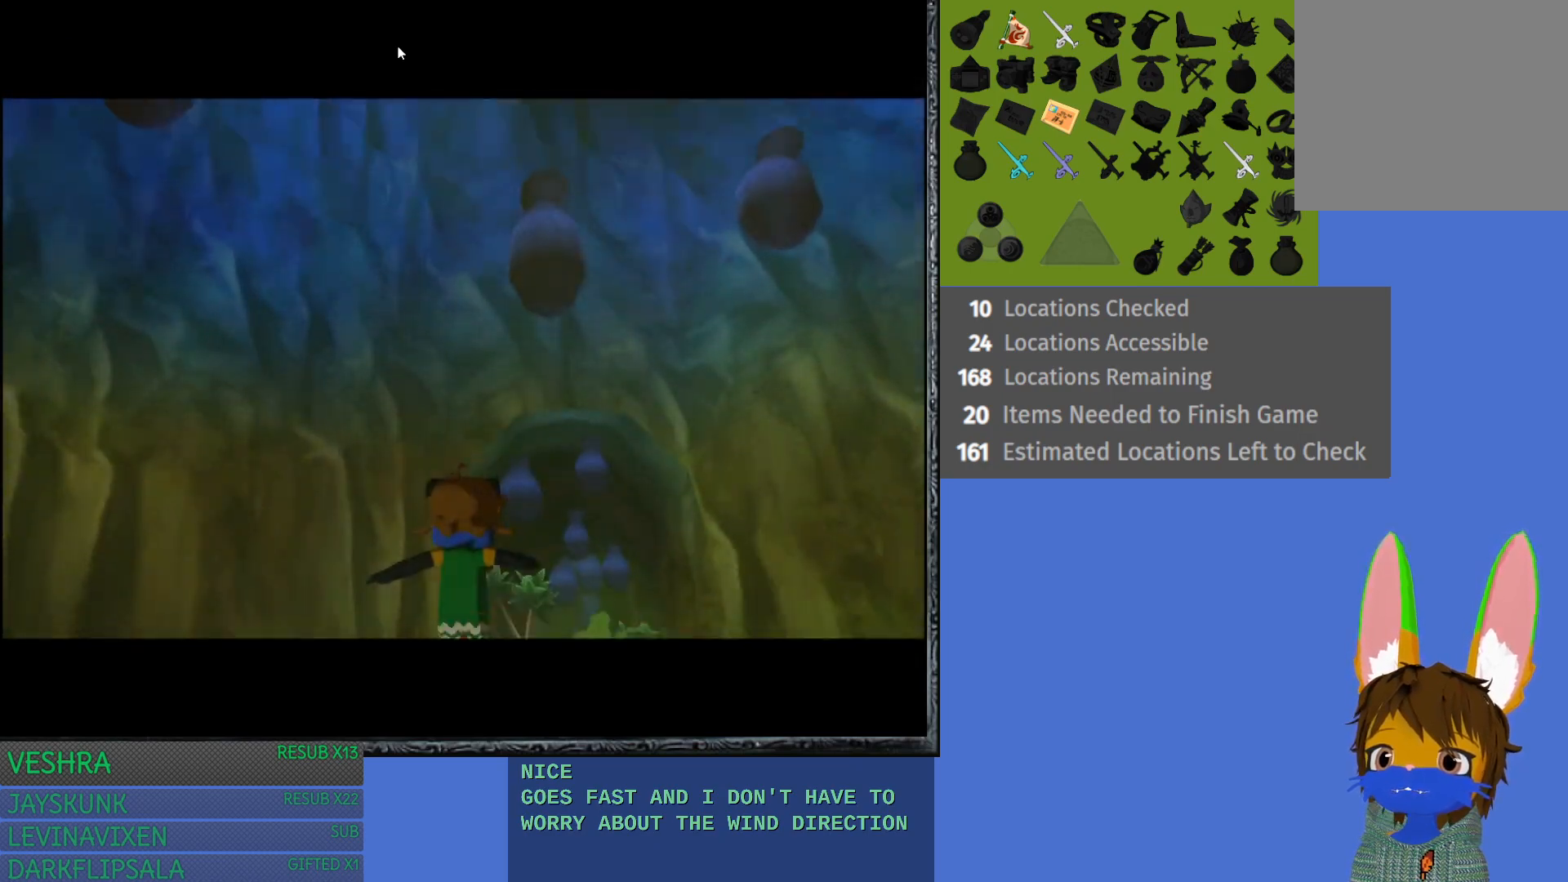
Gameplay with a controller (PlayStation layout); each line is a JSON object with the inputs held at the frame after it. "events" lists button and stick changes between this image and that frame as [ms after this image, input, new state], when the widget could be followed in between.
{"buttons": [], "left_stick": "up-right", "right_stick": "center", "events": [[83, "left_stick", "up"], [283, "left_stick", "up-right"]]}
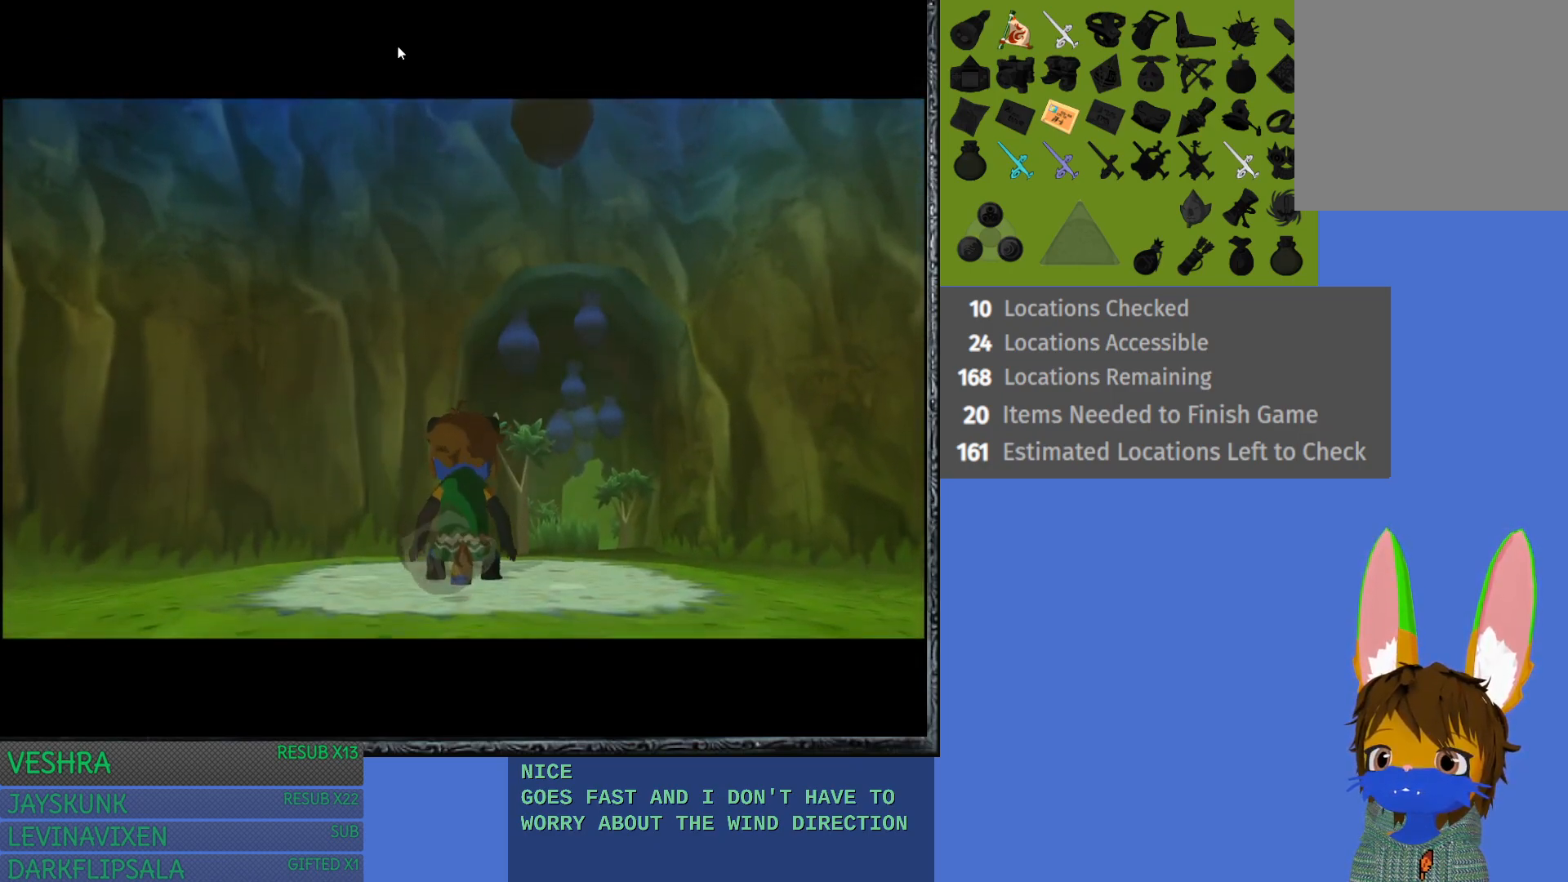
{"buttons": [], "left_stick": "up-right", "right_stick": "center", "events": []}
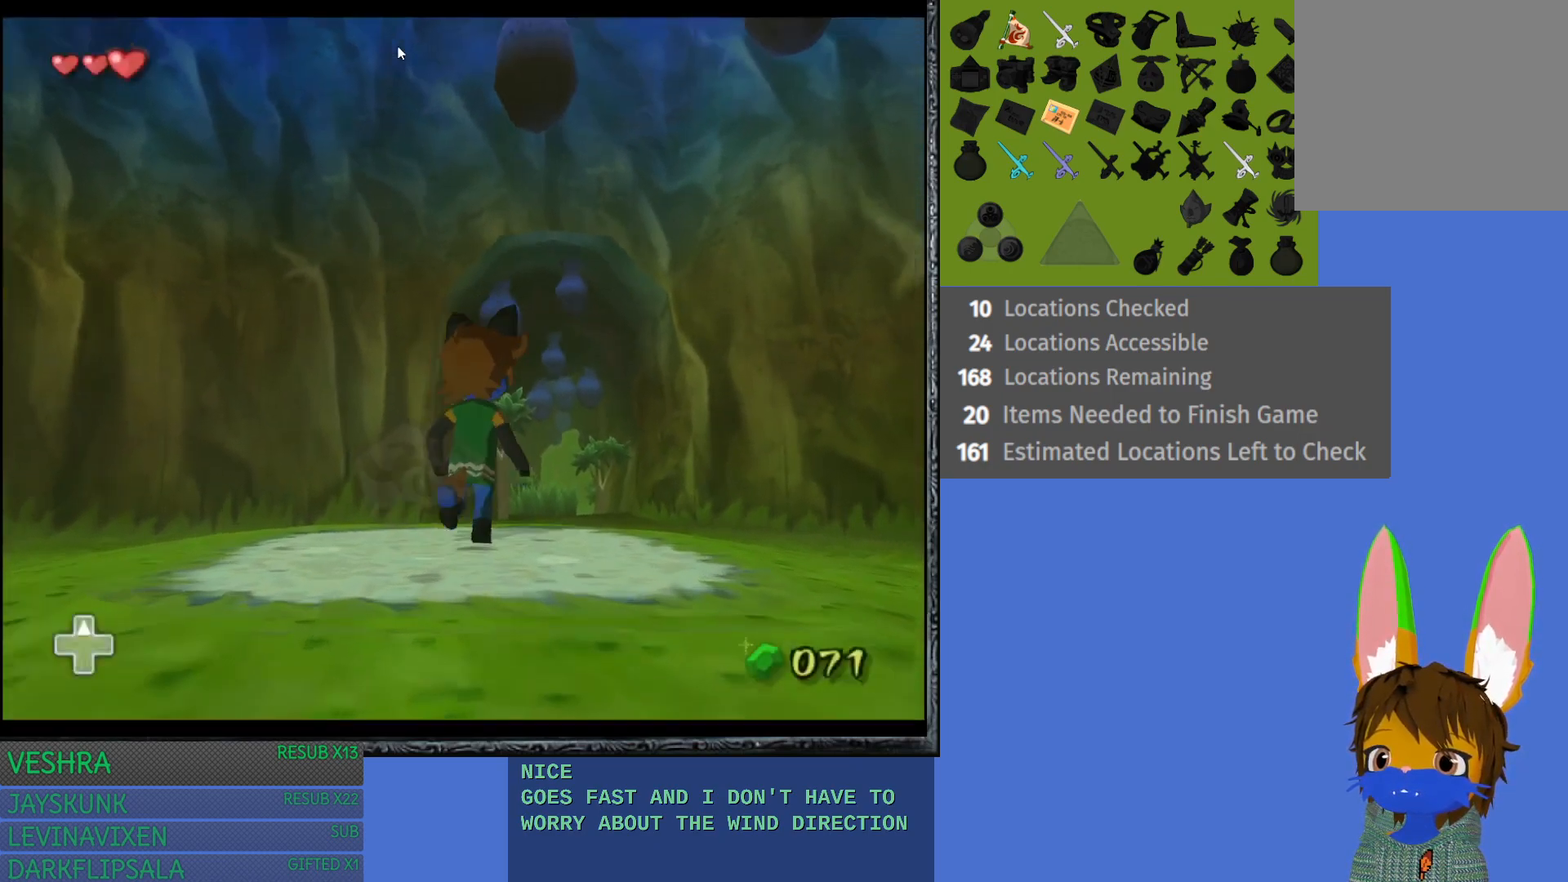
{"buttons": ["CROSS"], "left_stick": "up", "right_stick": "center", "events": [[167, "left_stick", "up"], [467, "CROSS", "down"]]}
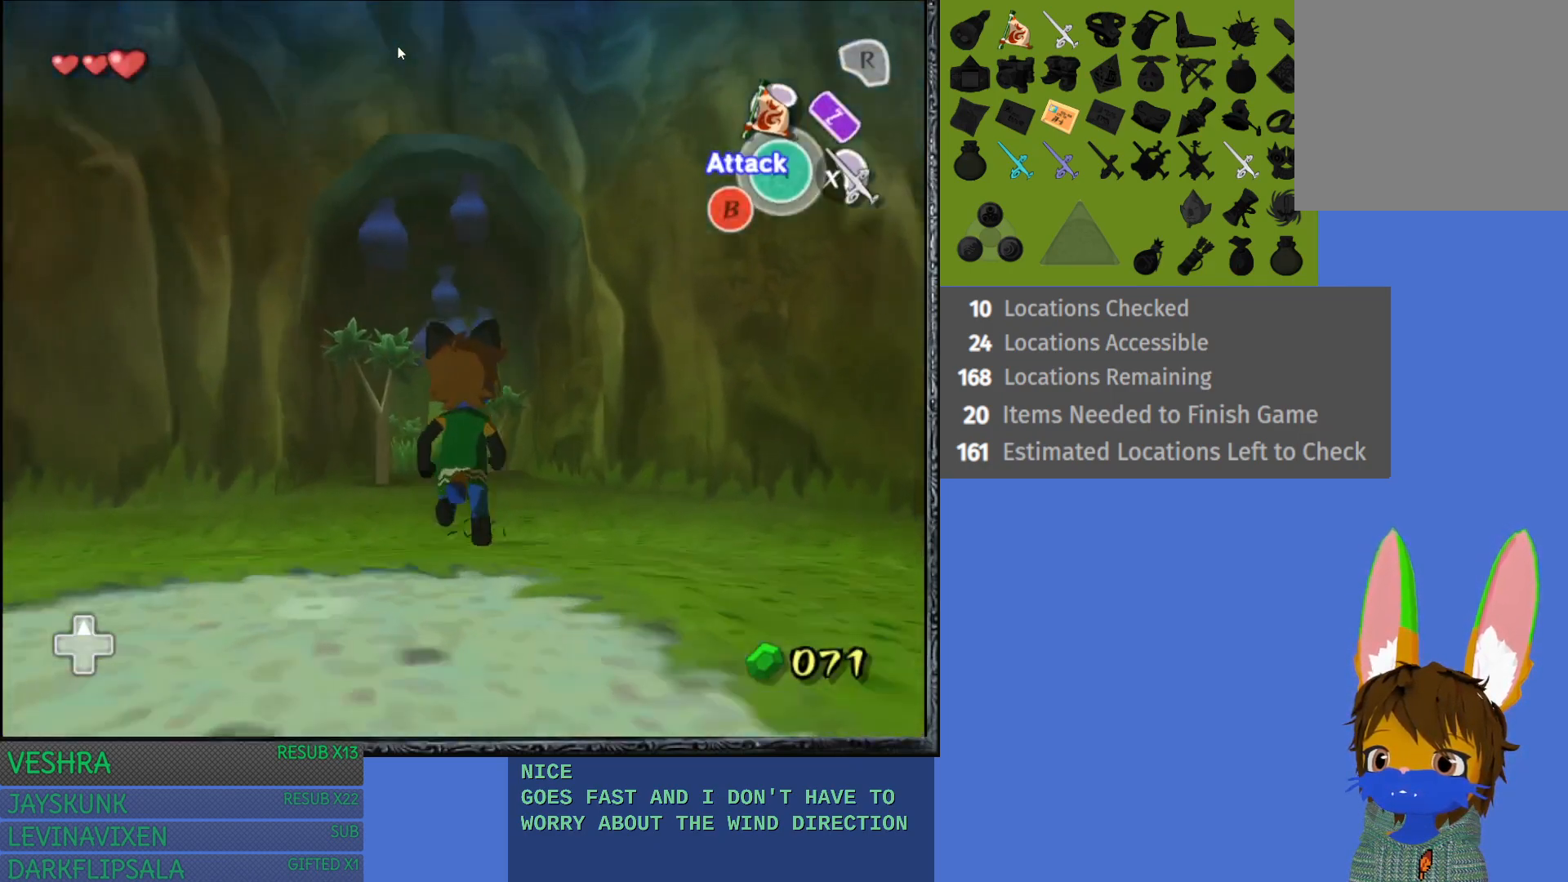
{"buttons": ["CROSS"], "left_stick": "up", "right_stick": "center", "events": [[67, "CROSS", "up"], [183, "CROSS", "down"], [250, "CROSS", "up"], [333, "CROSS", "down"], [433, "CROSS", "up"], [500, "CROSS", "down"]]}
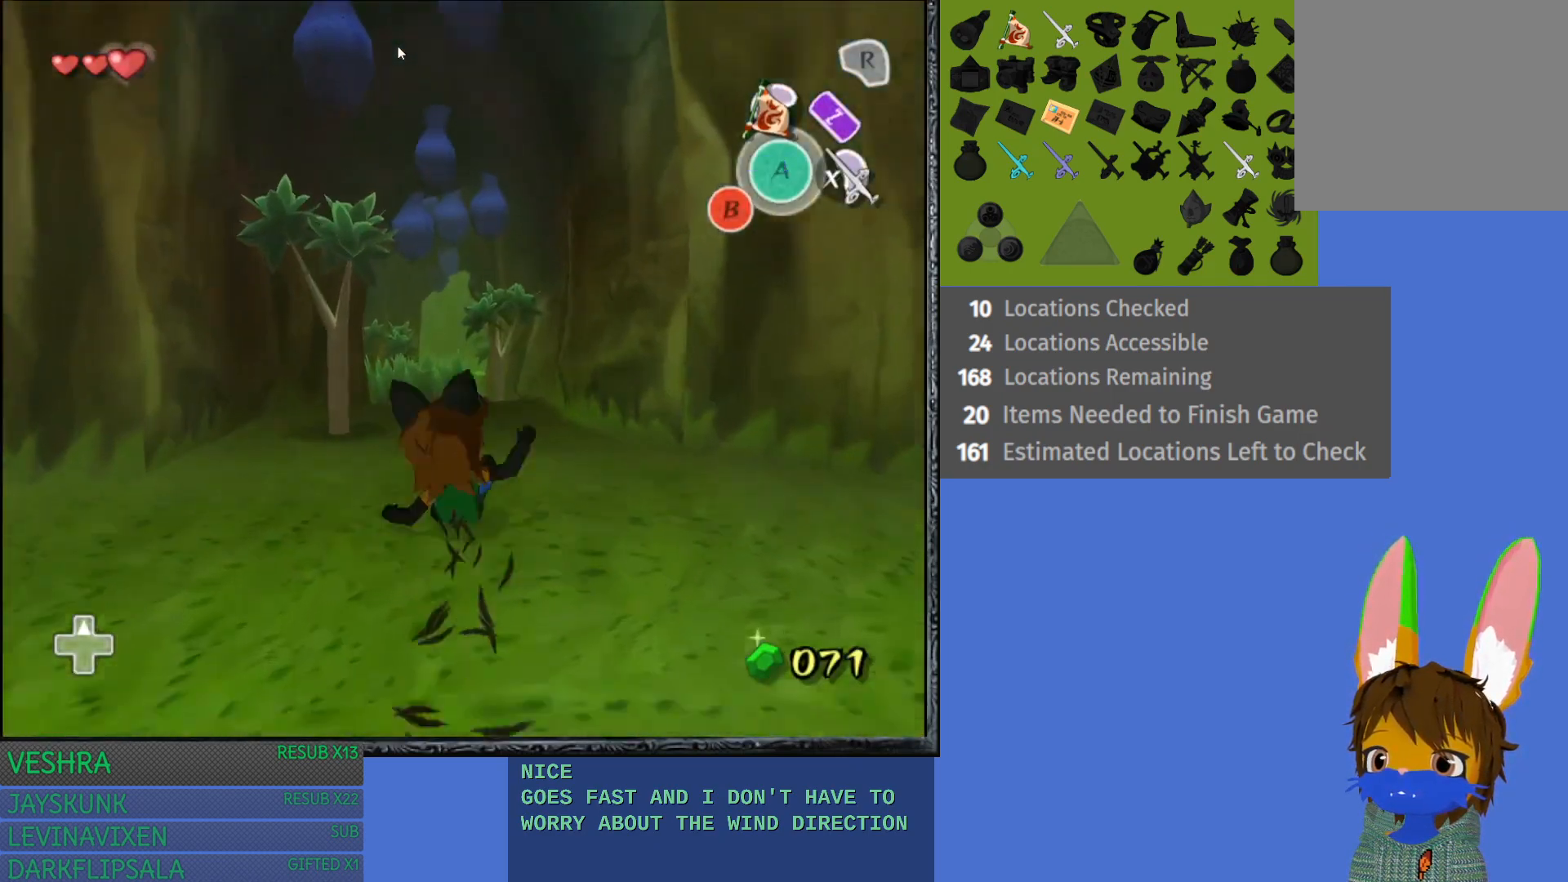
{"buttons": [], "left_stick": "up", "right_stick": "center", "events": [[117, "CROSS", "up"], [183, "CROSS", "down"], [300, "CROSS", "up"], [383, "CROSS", "down"], [467, "CROSS", "up"]]}
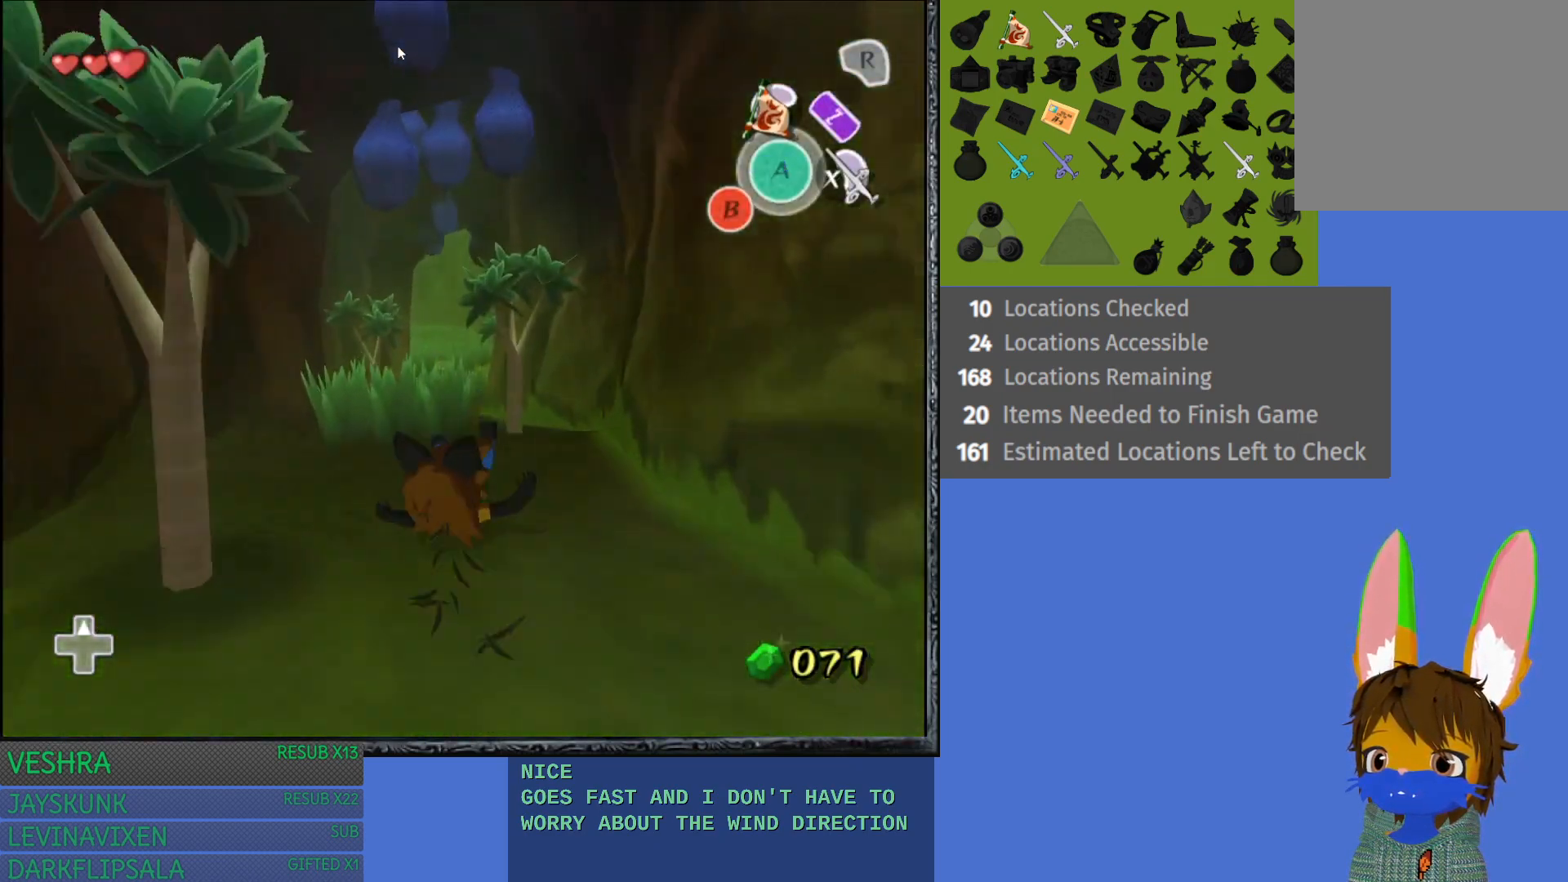
{"buttons": ["CROSS"], "left_stick": "up", "right_stick": "center", "events": [[50, "CROSS", "down"], [167, "CROSS", "up"], [267, "CROSS", "down"], [350, "CROSS", "up"], [433, "CROSS", "down"]]}
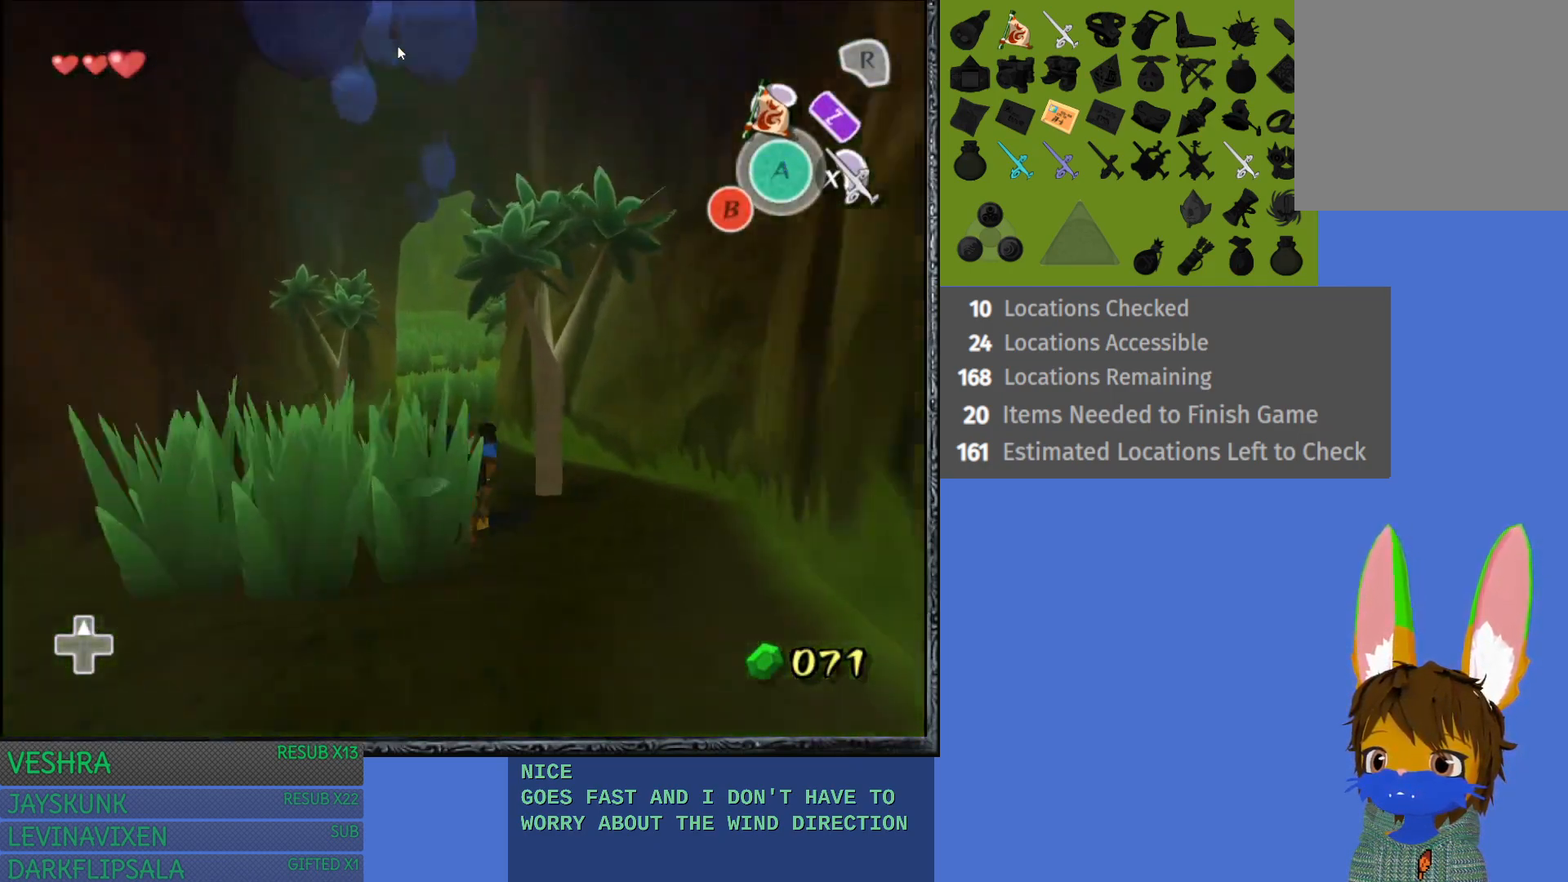
{"buttons": ["CROSS"], "left_stick": "up", "right_stick": "center", "events": [[33, "CROSS", "up"], [133, "CROSS", "down"], [217, "CROSS", "up"], [333, "CROSS", "down"], [450, "CROSS", "up"], [500, "CROSS", "down"]]}
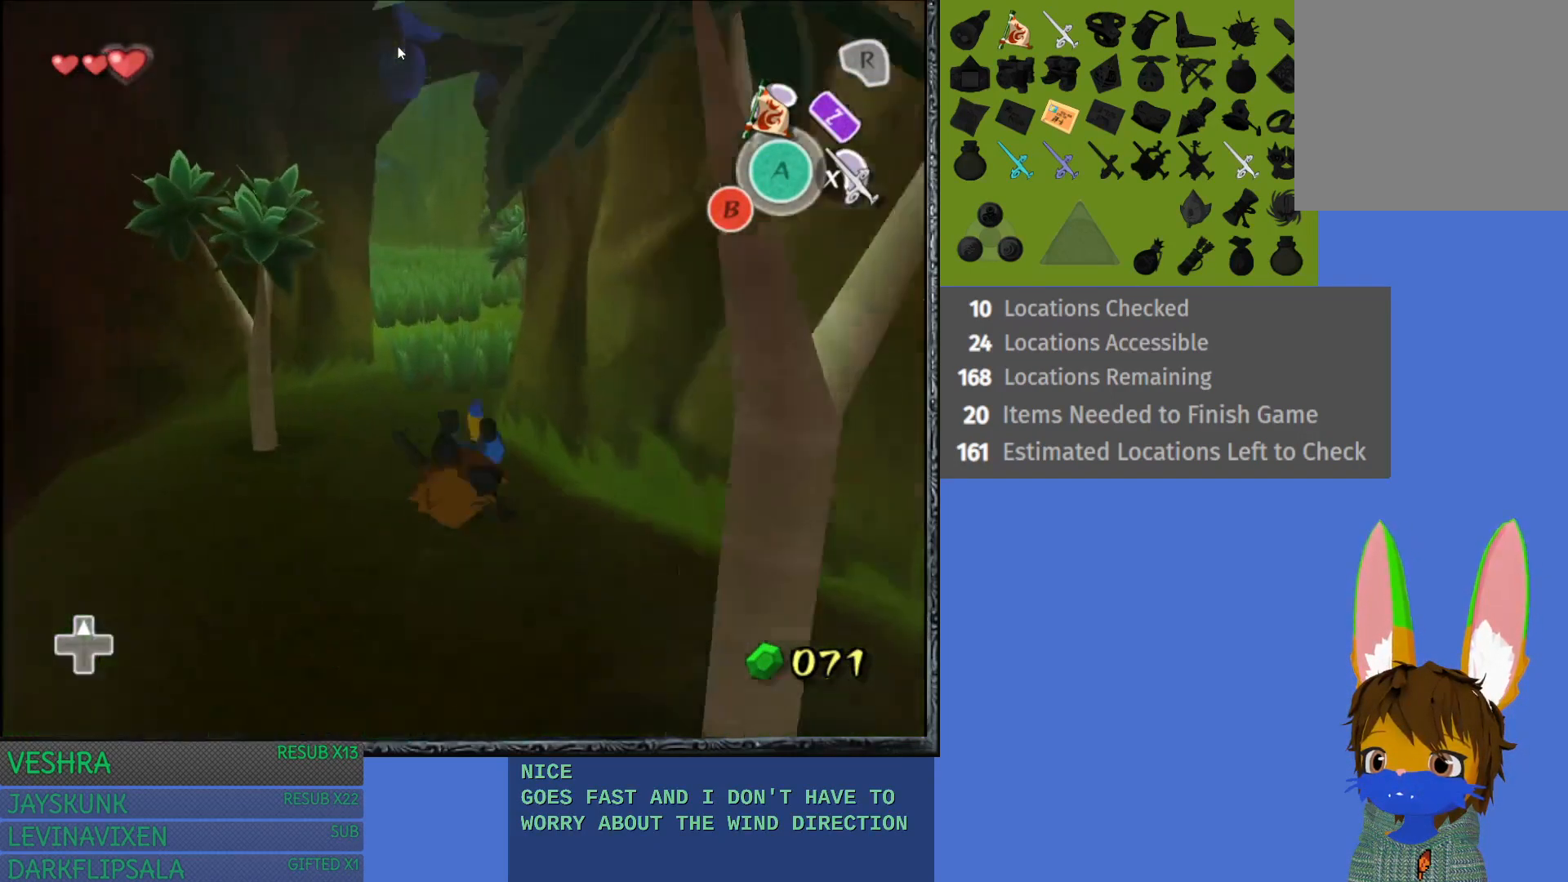
{"buttons": [], "left_stick": "up", "right_stick": "center", "events": [[133, "CROSS", "up"], [233, "CROSS", "down"], [333, "CROSS", "up"], [417, "CROSS", "down"], [500, "CROSS", "up"]]}
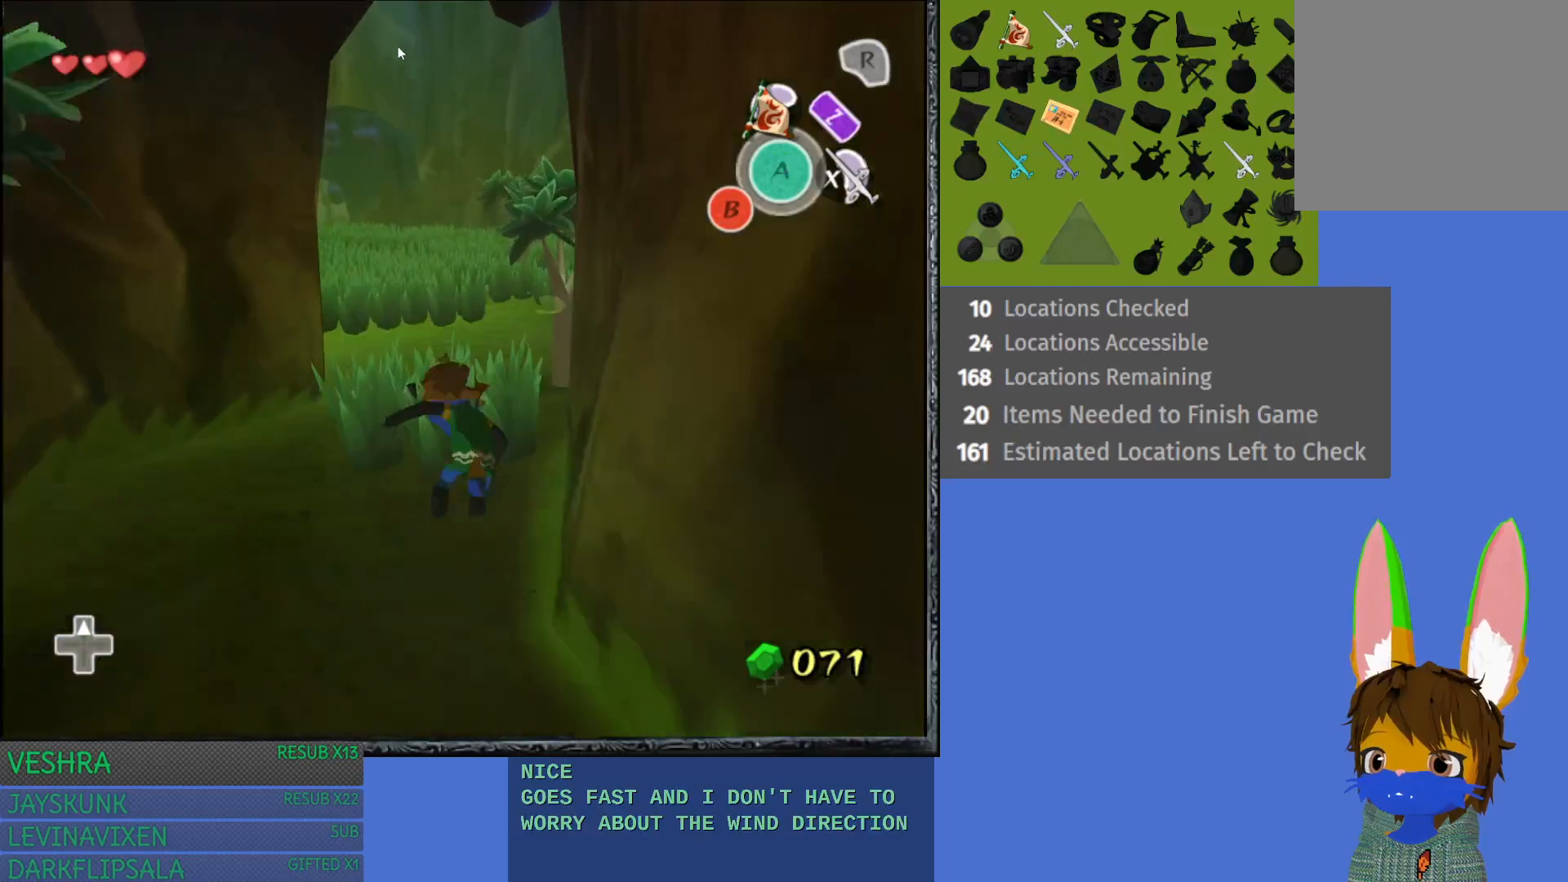
{"buttons": ["CROSS"], "left_stick": "up", "right_stick": "center", "events": [[100, "CROSS", "down"], [200, "CROSS", "up"], [300, "CROSS", "down"], [400, "CROSS", "up"], [500, "CROSS", "down"]]}
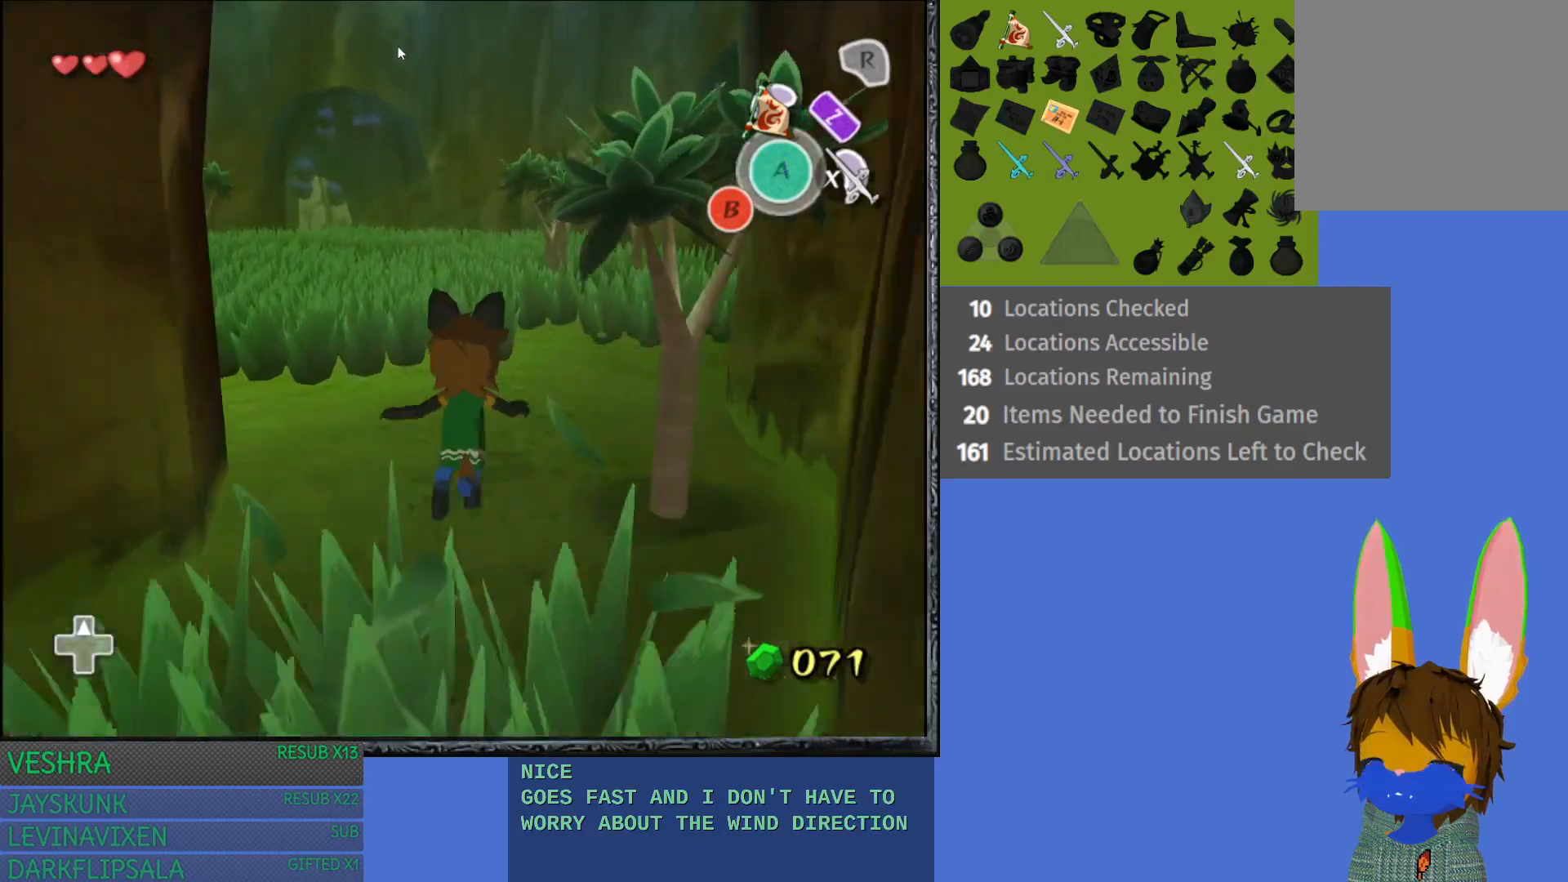
{"buttons": [], "left_stick": "up", "right_stick": "center", "events": [[100, "CROSS", "up"], [200, "CROSS", "down"], [317, "CROSS", "up"], [383, "CROSS", "down"], [500, "CROSS", "up"]]}
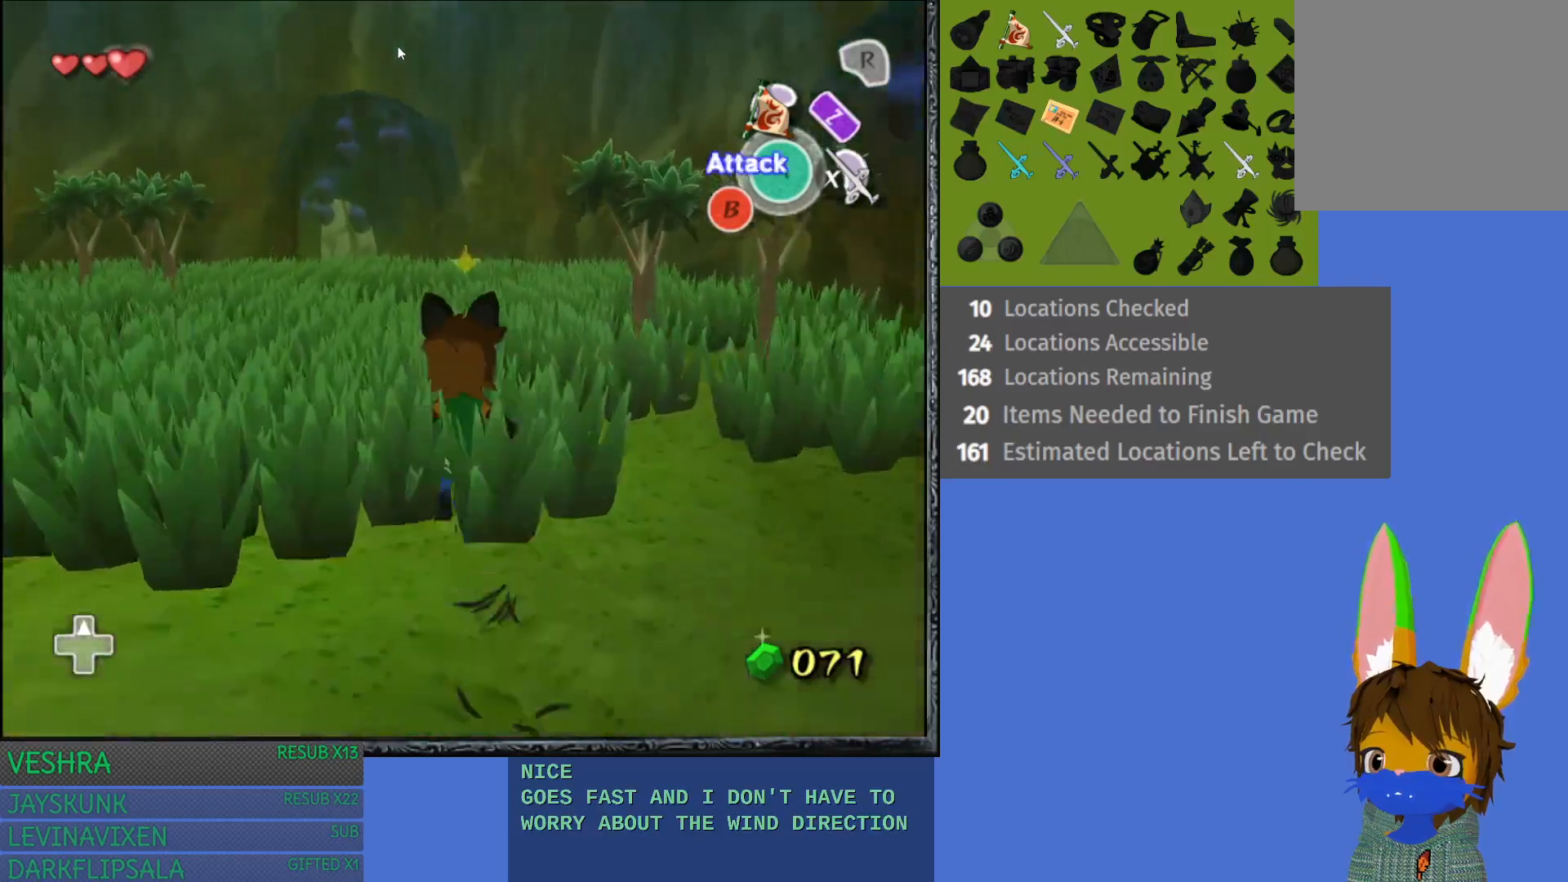
{"buttons": ["CROSS"], "left_stick": "up", "right_stick": "center", "events": [[100, "CROSS", "down"], [200, "CROSS", "up"], [300, "CROSS", "down"], [400, "CROSS", "up"], [500, "CROSS", "down"]]}
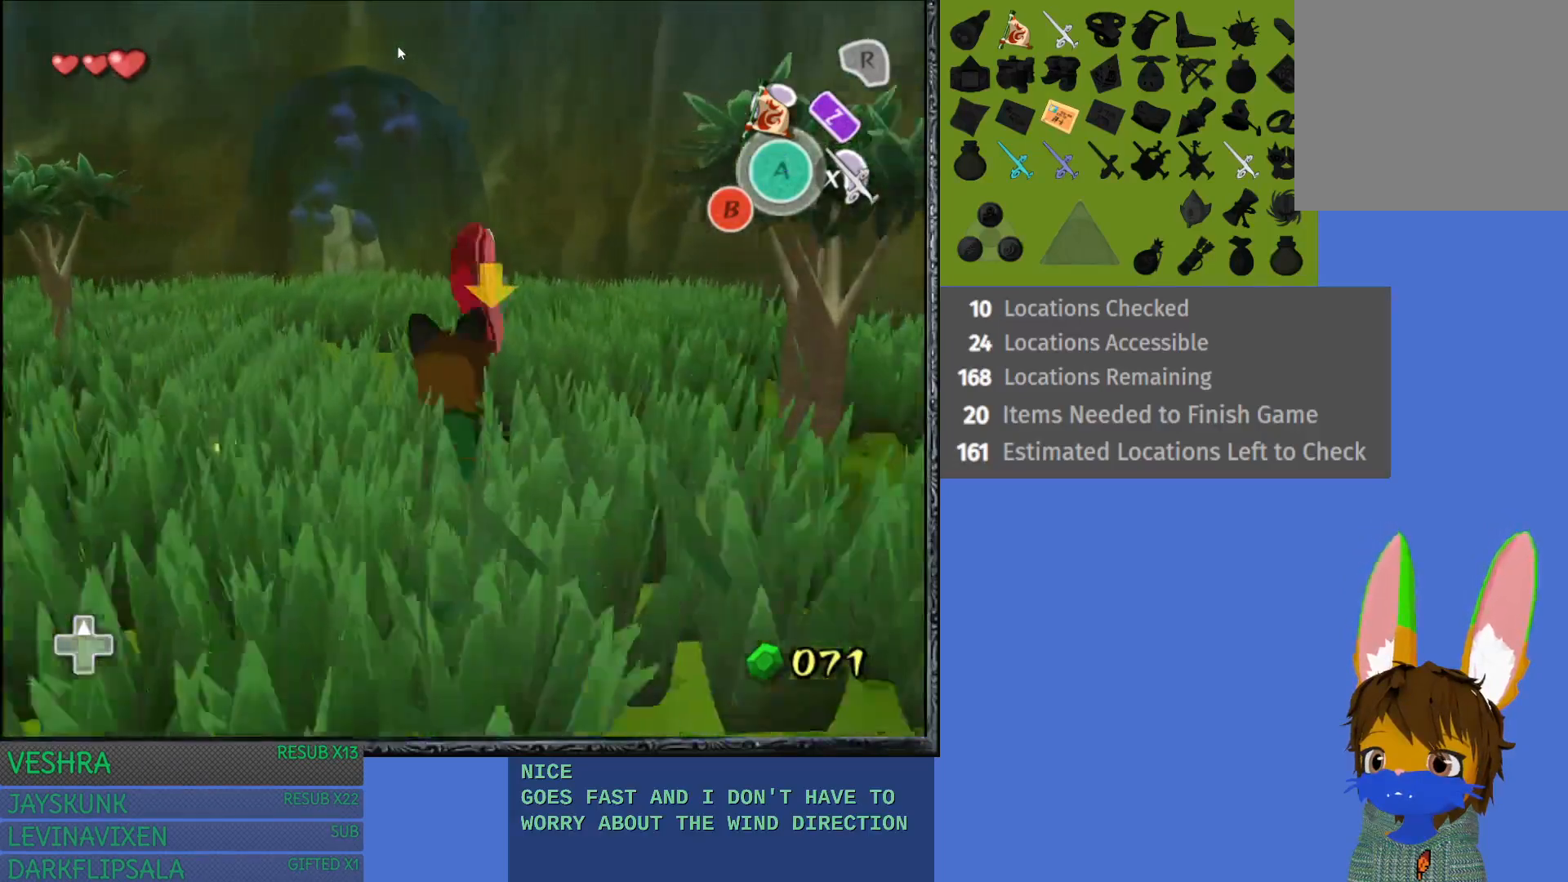
{"buttons": [], "left_stick": "up", "right_stick": "center", "events": [[100, "CROSS", "up"], [200, "CROSS", "down"], [317, "CROSS", "up"], [400, "CROSS", "down"], [500, "CROSS", "up"]]}
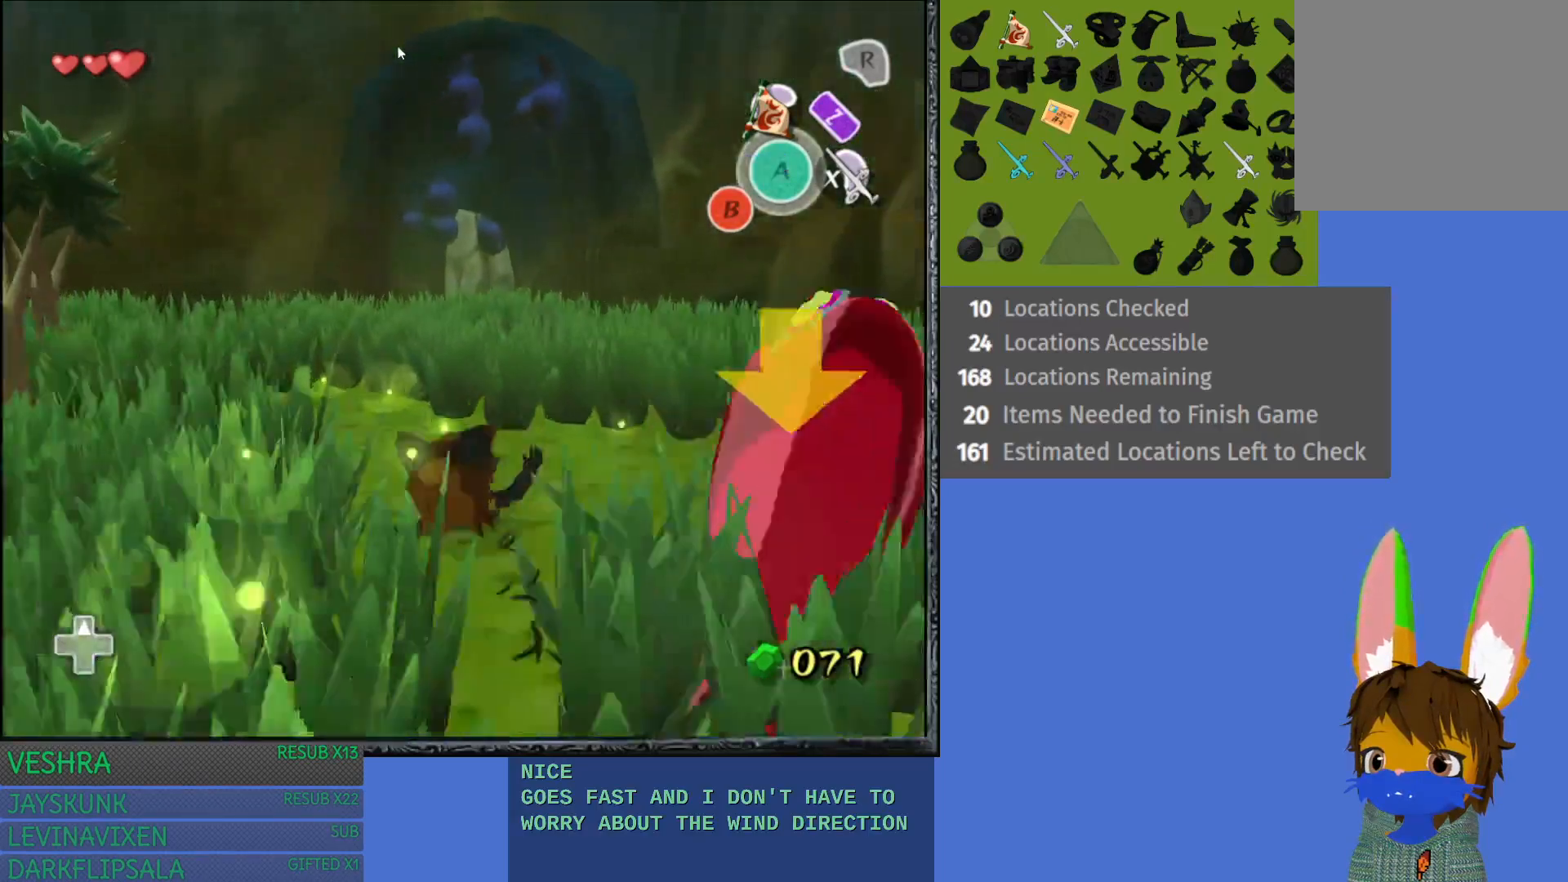
{"buttons": ["CROSS"], "left_stick": "up", "right_stick": "center", "events": [[100, "CROSS", "down"], [217, "CROSS", "up"], [283, "CROSS", "down"], [417, "CROSS", "up"], [483, "CROSS", "down"]]}
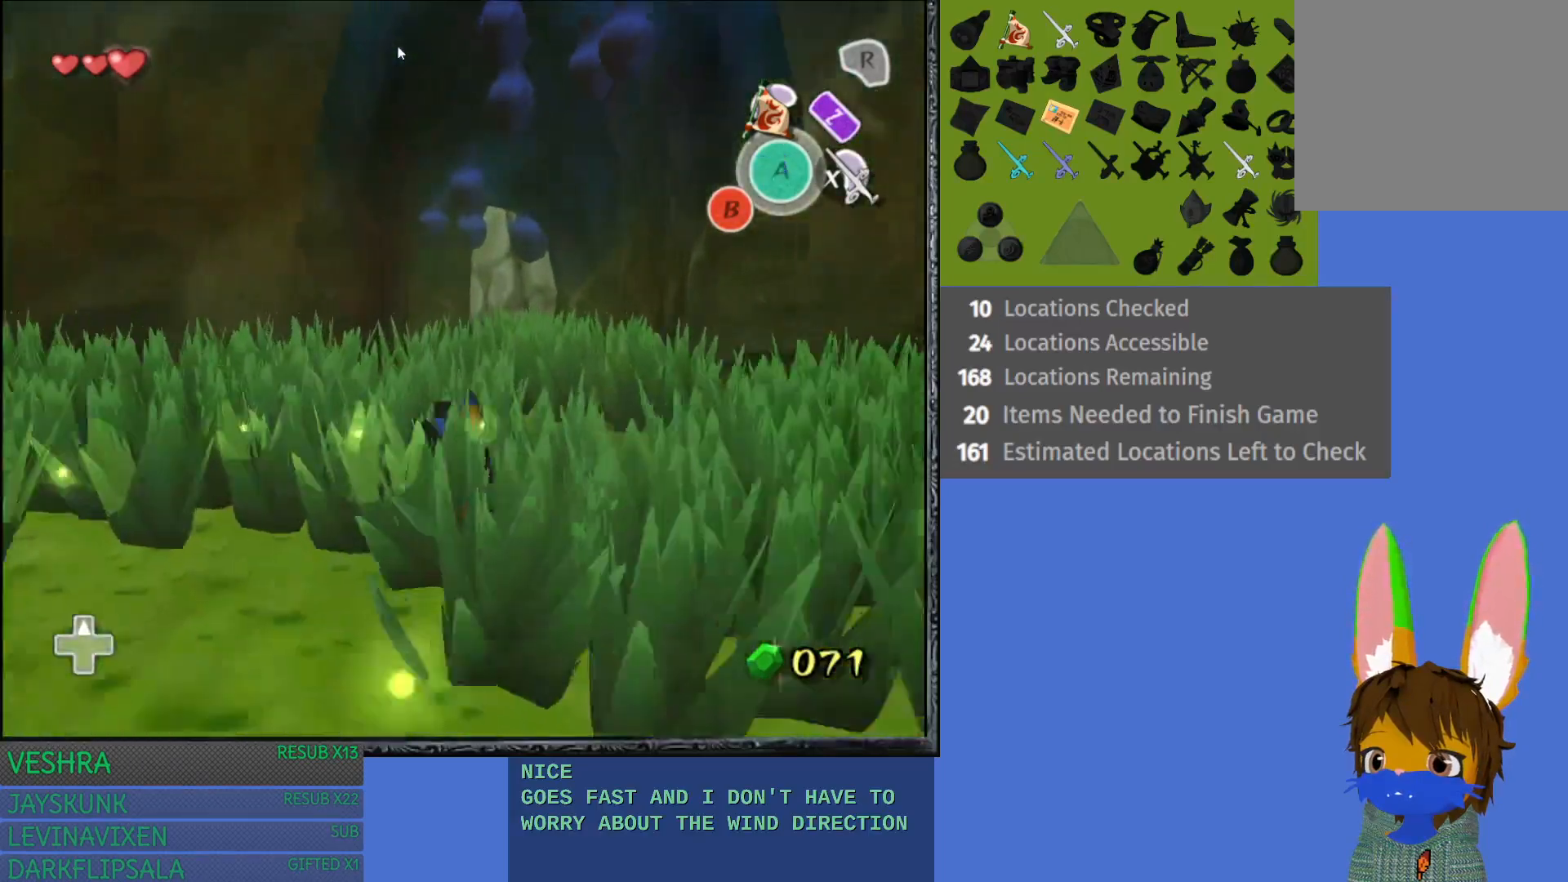
{"buttons": ["CROSS"], "left_stick": "up", "right_stick": "center", "events": [[100, "CROSS", "up"], [183, "CROSS", "down"], [317, "CROSS", "up"], [383, "CROSS", "down"]]}
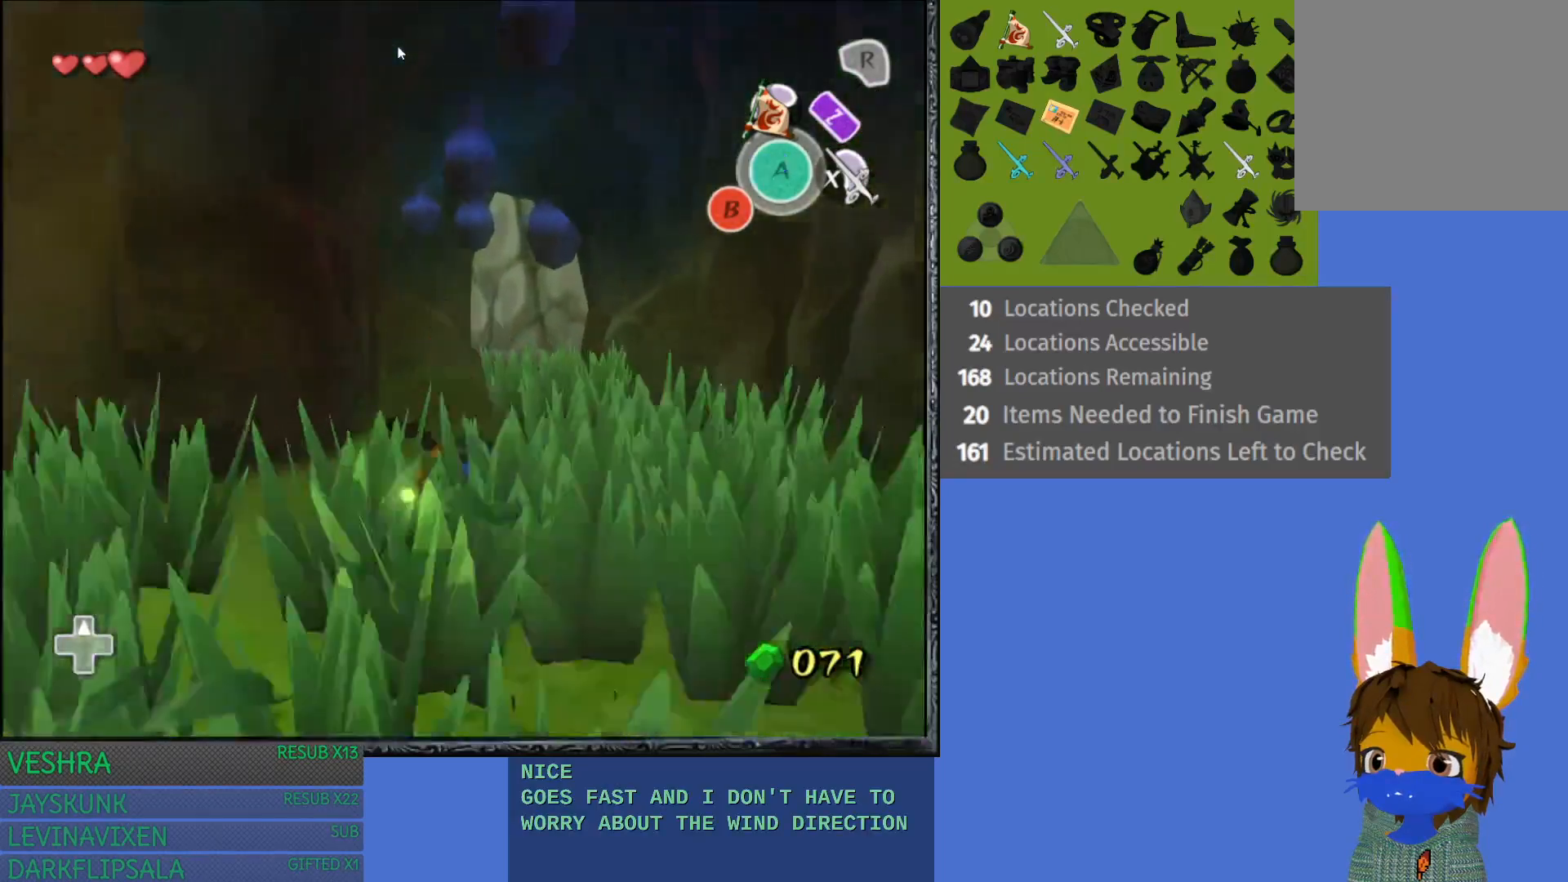
{"buttons": ["CROSS"], "left_stick": "up", "right_stick": "center", "events": [[17, "CROSS", "up"], [83, "CROSS", "down"], [200, "CROSS", "up"], [267, "CROSS", "down"], [400, "CROSS", "up"], [467, "CROSS", "down"]]}
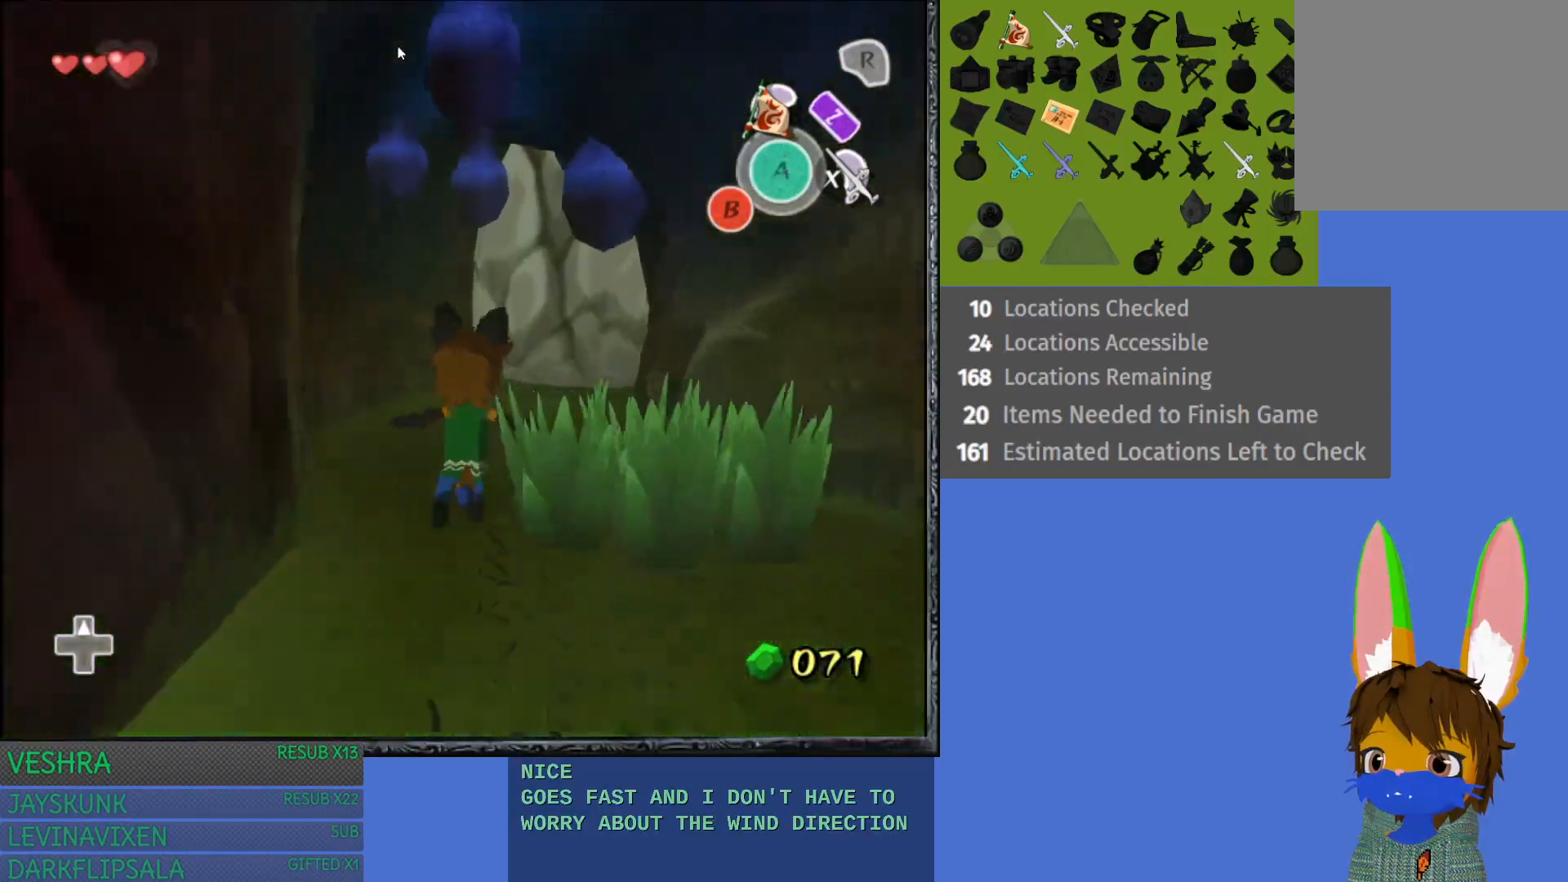
{"buttons": [], "left_stick": "down-right", "right_stick": "center", "events": [[100, "CROSS", "up"], [300, "left_stick", "down-right"]]}
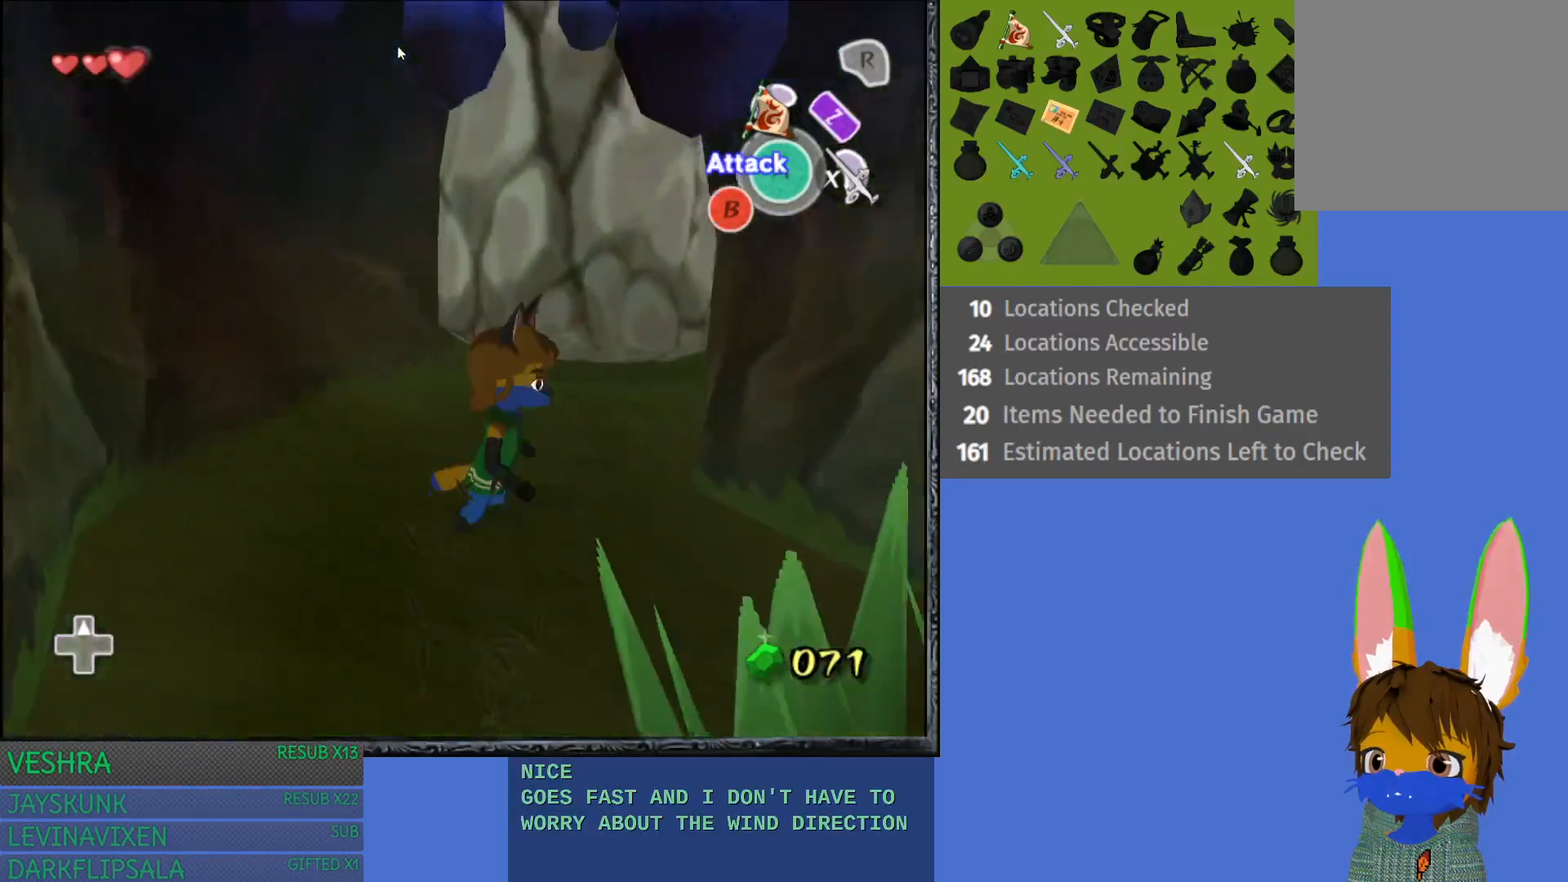
{"buttons": [], "left_stick": "down-right", "right_stick": "center", "events": [[167, "CROSS", "down"], [300, "CROSS", "up"], [367, "CROSS", "down"], [500, "CROSS", "up"]]}
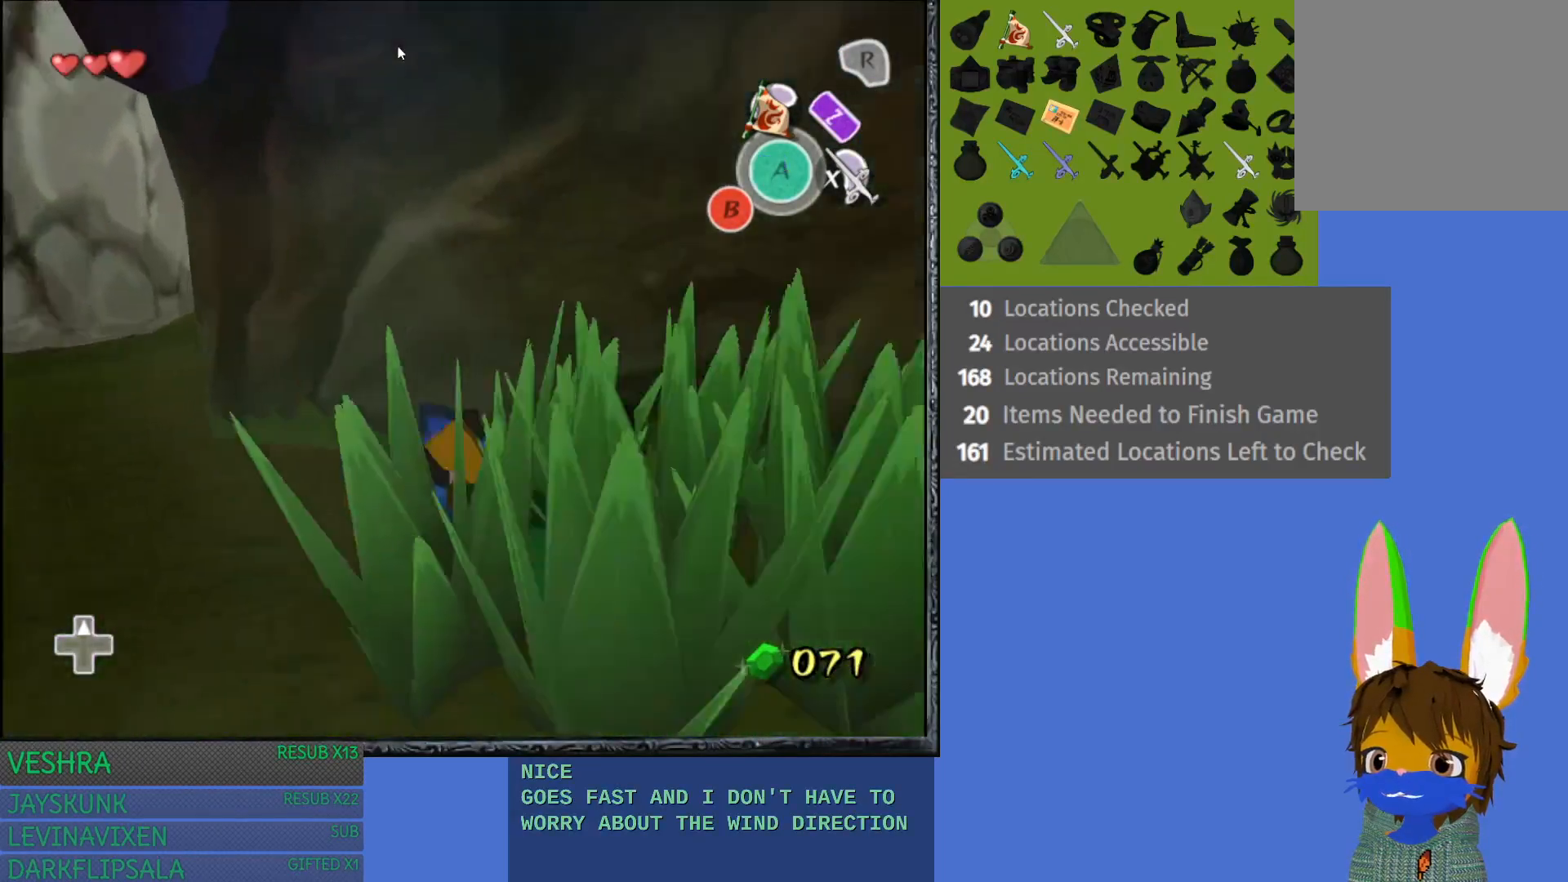
{"buttons": ["CROSS"], "left_stick": "up-right", "right_stick": "center", "events": [[83, "CROSS", "down"], [117, "left_stick", "right"], [200, "CROSS", "up"], [283, "CROSS", "down"], [367, "left_stick", "up-right"], [417, "CROSS", "up"], [467, "CROSS", "down"]]}
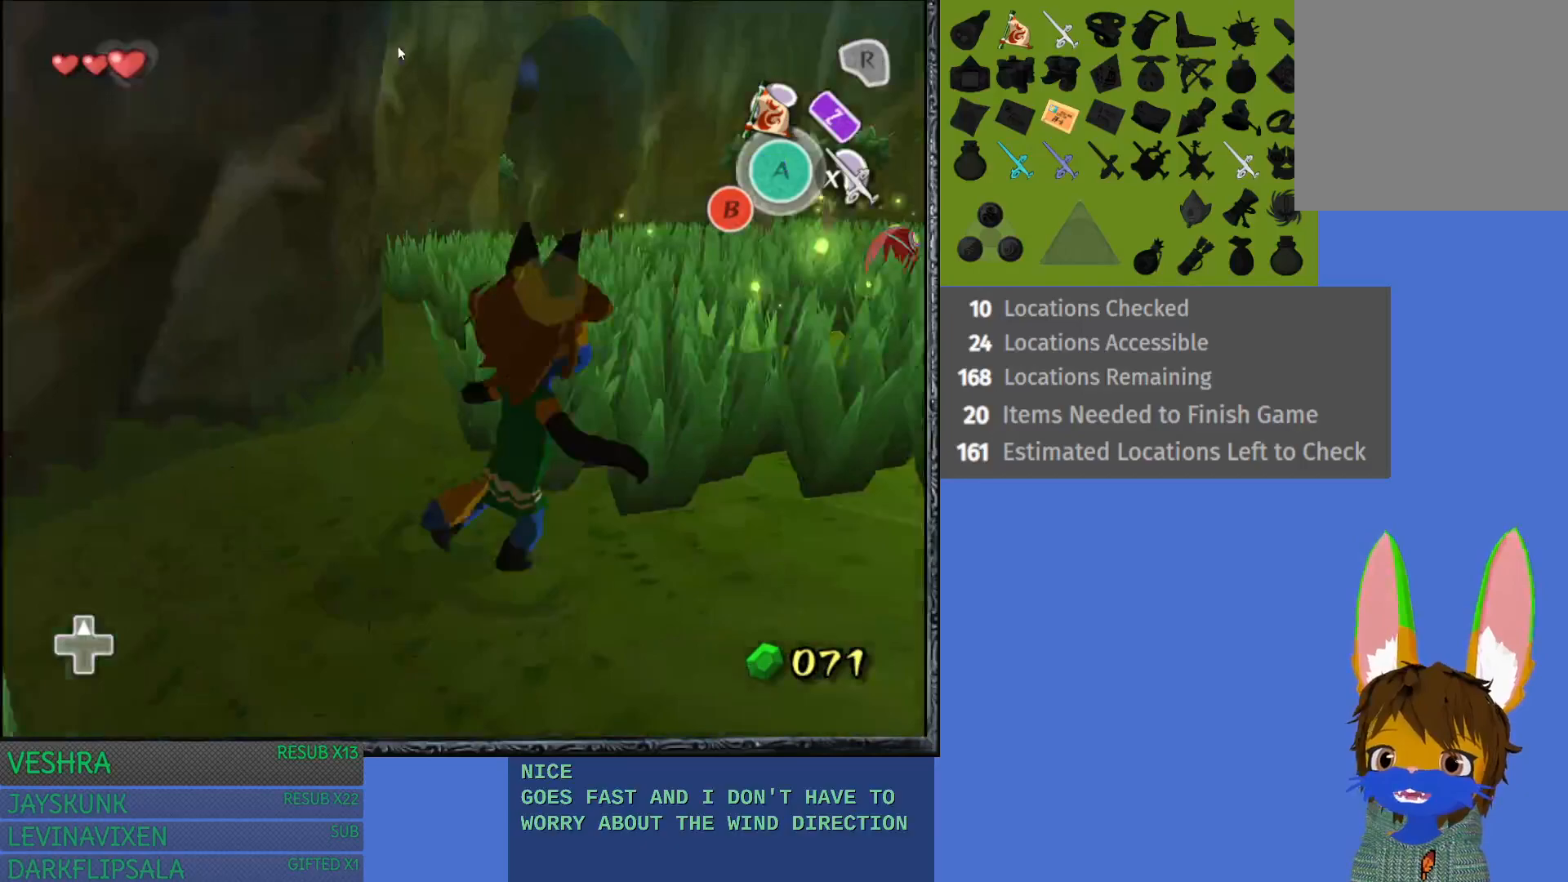
{"buttons": [], "left_stick": "up-left", "right_stick": "center", "events": [[100, "CROSS", "up"], [183, "CROSS", "down"], [317, "CROSS", "up"], [367, "left_stick", "up"], [400, "CROSS", "down"], [467, "left_stick", "up-left"], [500, "CROSS", "up"]]}
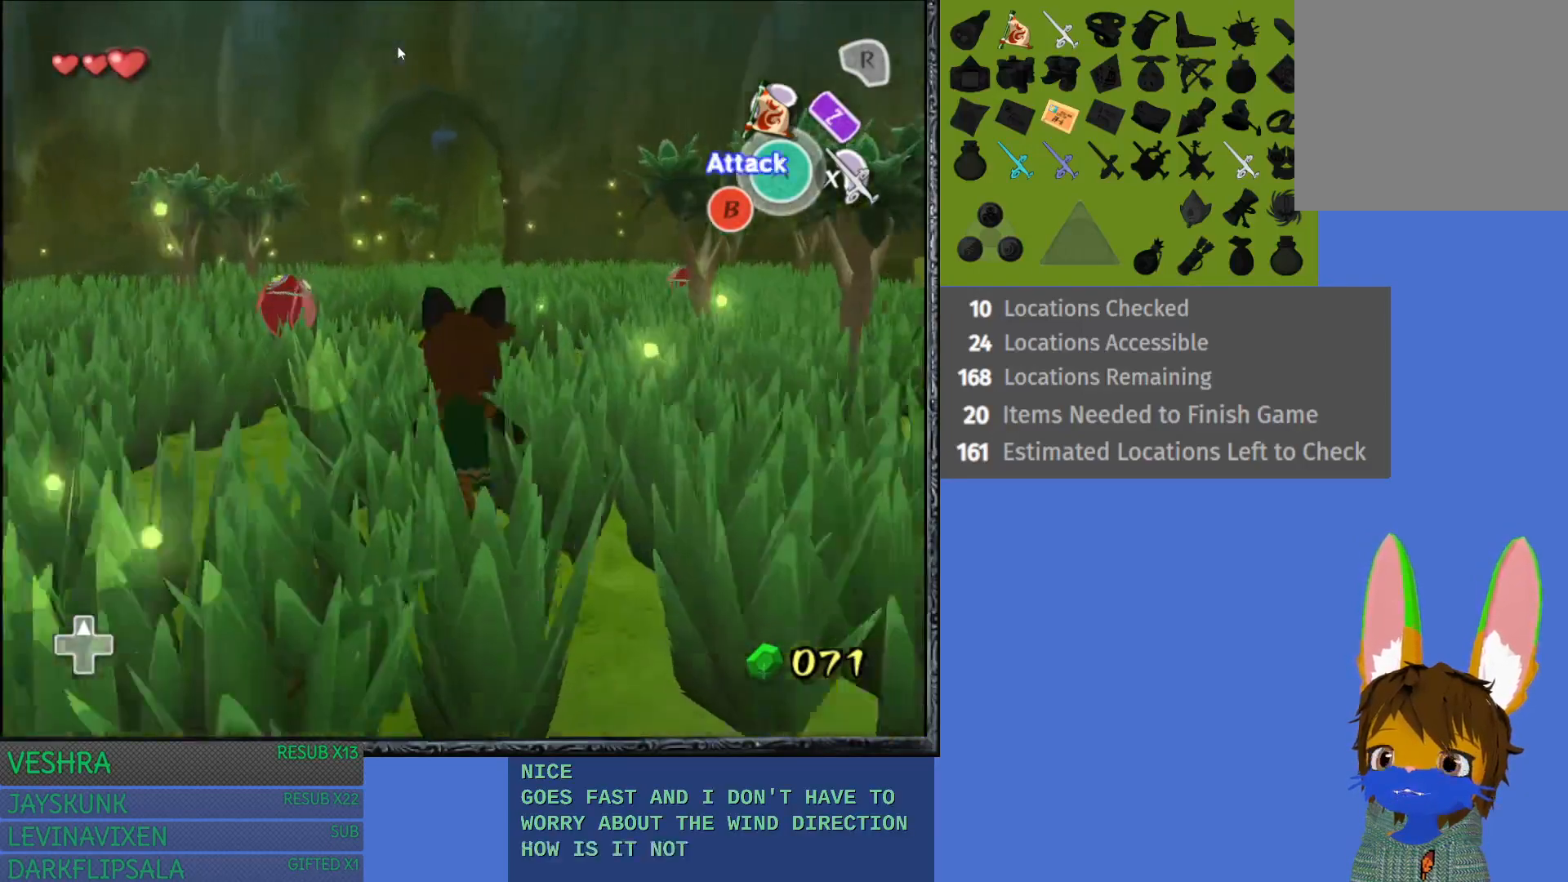
{"buttons": ["CROSS"], "left_stick": "up-left", "right_stick": "center", "events": [[100, "CROSS", "down"], [217, "CROSS", "up"], [300, "CROSS", "down"], [417, "CROSS", "up"], [483, "CROSS", "down"]]}
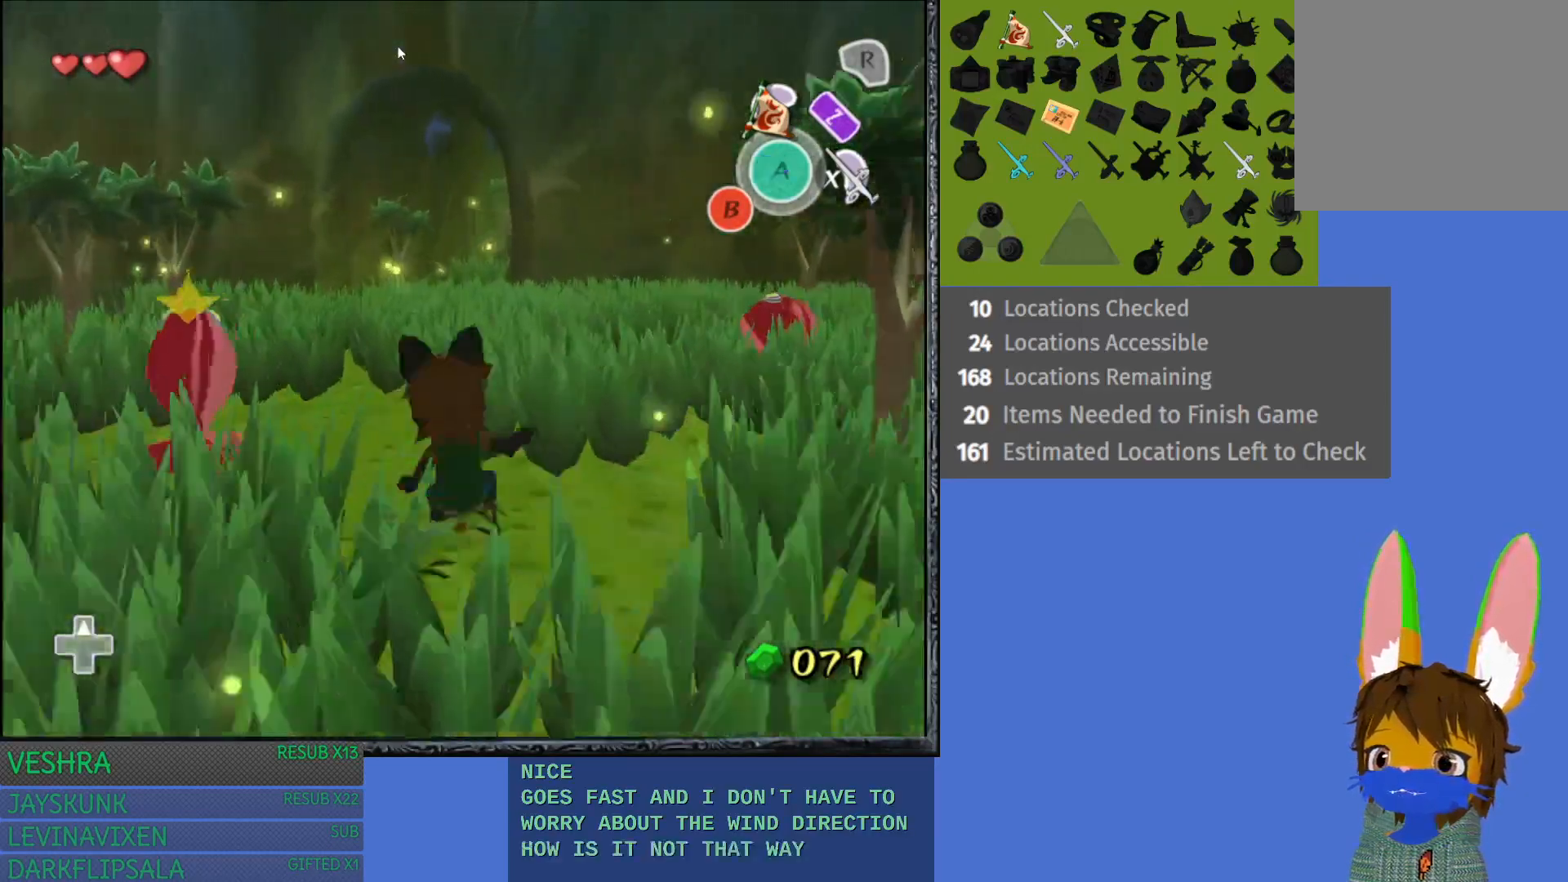
{"buttons": ["CROSS"], "left_stick": "up-left", "right_stick": "center", "events": [[133, "CROSS", "up"], [217, "CROSS", "down"], [317, "CROSS", "up"], [417, "CROSS", "down"]]}
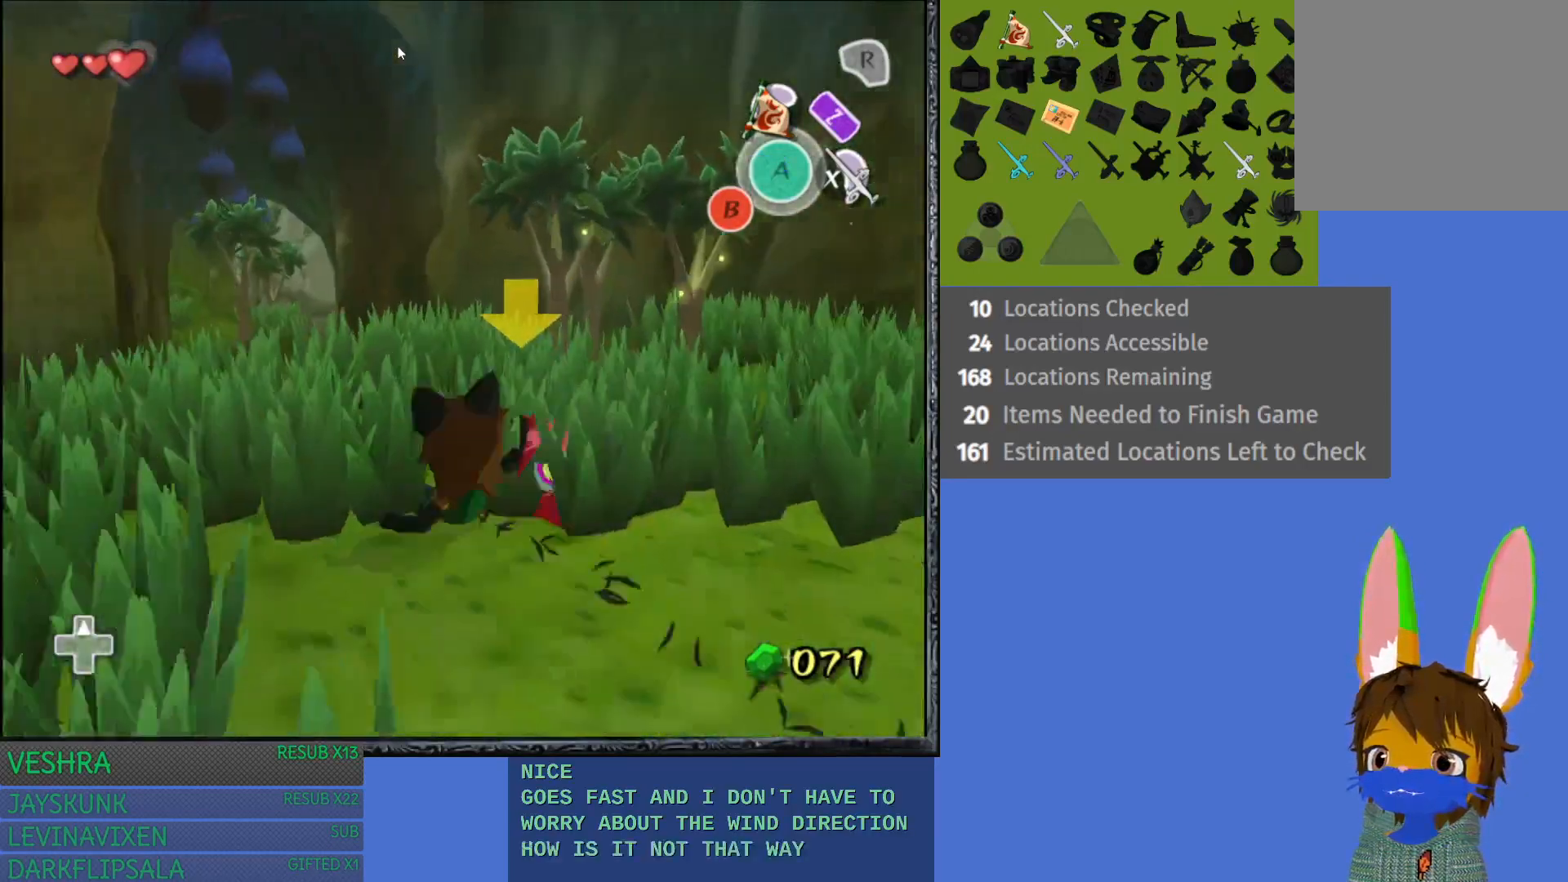
{"buttons": [], "left_stick": "up-left", "right_stick": "center", "events": [[33, "CROSS", "up"], [100, "left_stick", "up"], [133, "CROSS", "down"], [250, "CROSS", "up"], [333, "CROSS", "down"], [450, "CROSS", "up"], [467, "left_stick", "up-left"]]}
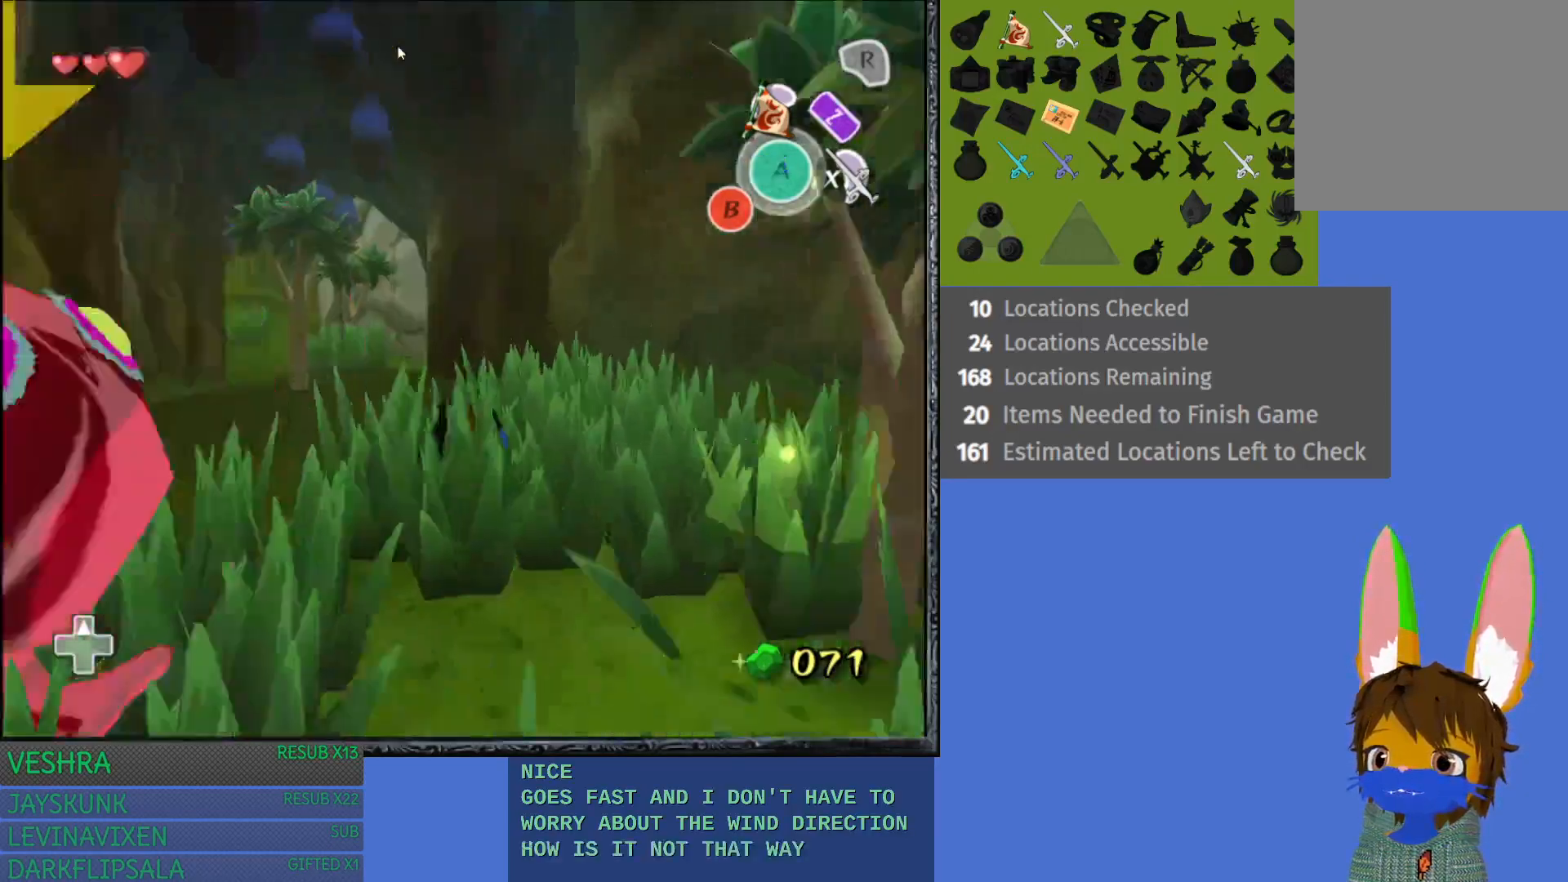
{"buttons": ["CROSS"], "left_stick": "up-left", "right_stick": "center", "events": [[33, "CROSS", "down"], [167, "CROSS", "up"], [217, "CROSS", "down"], [350, "CROSS", "up"], [350, "left_stick", "up"], [450, "CROSS", "down"], [483, "left_stick", "up-left"]]}
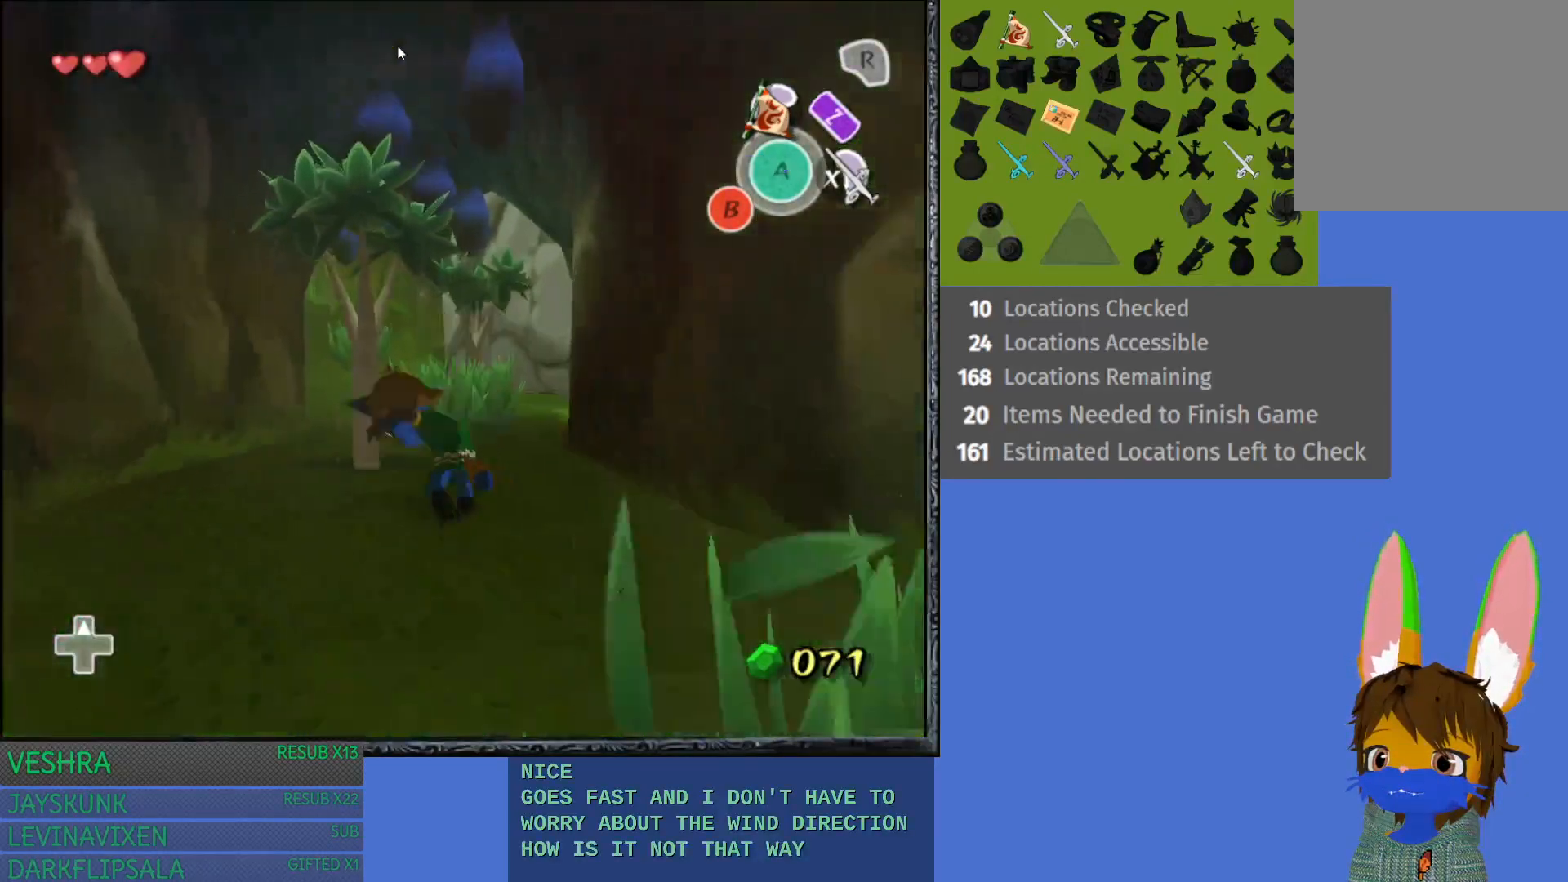
{"buttons": [], "left_stick": "up", "right_stick": "center", "events": [[50, "CROSS", "up"], [167, "CROSS", "down"], [200, "left_stick", "up"], [250, "CROSS", "up"], [333, "CROSS", "down"], [467, "CROSS", "up"]]}
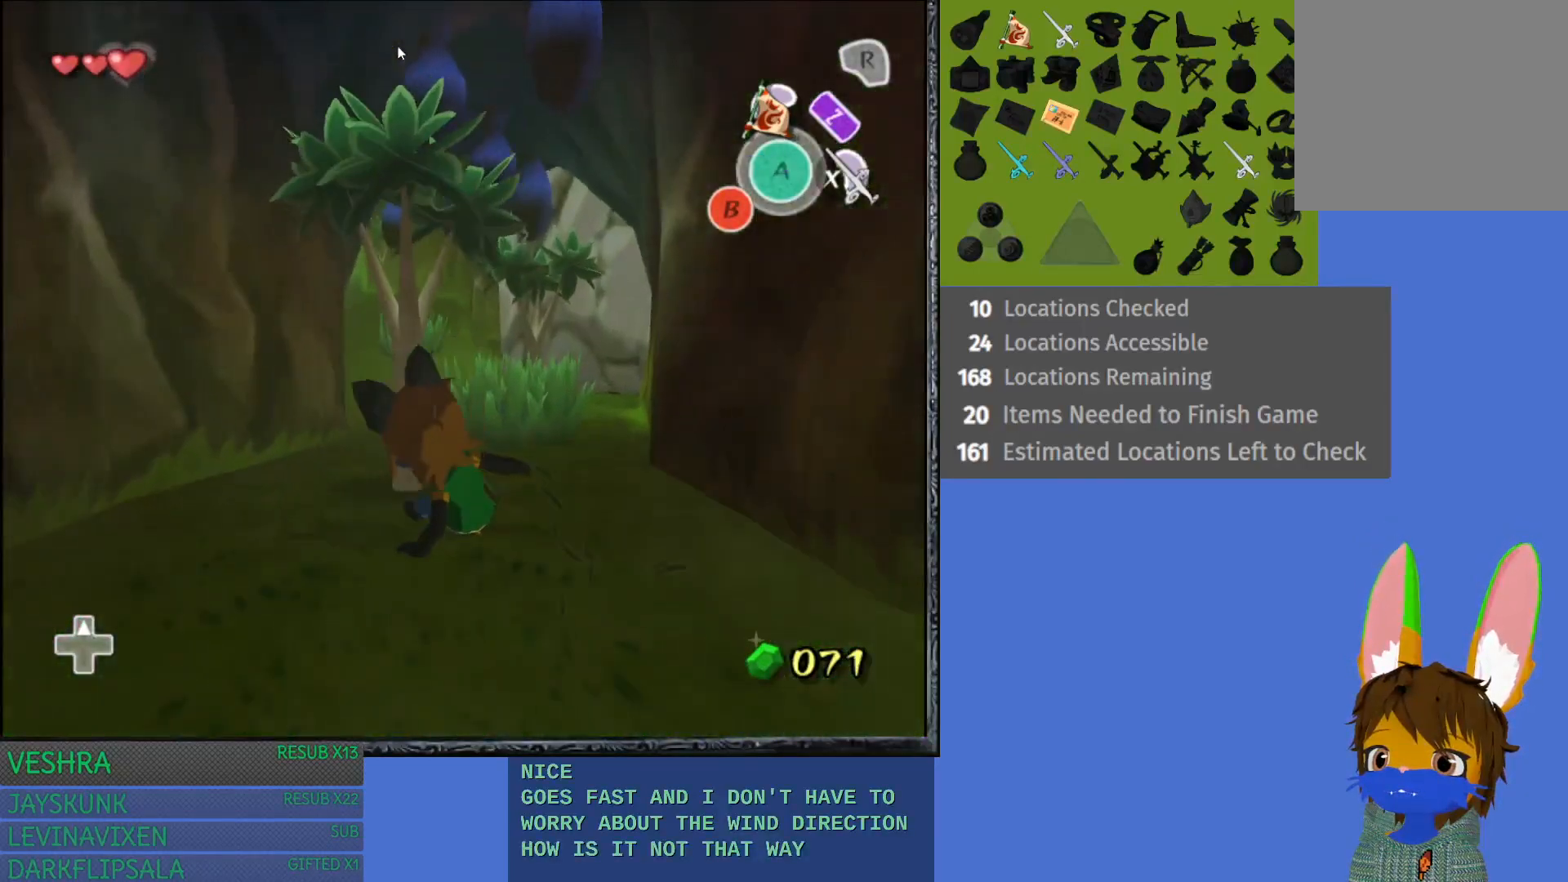
{"buttons": [], "left_stick": "up-right", "right_stick": "center", "events": [[133, "left_stick", "up-right"]]}